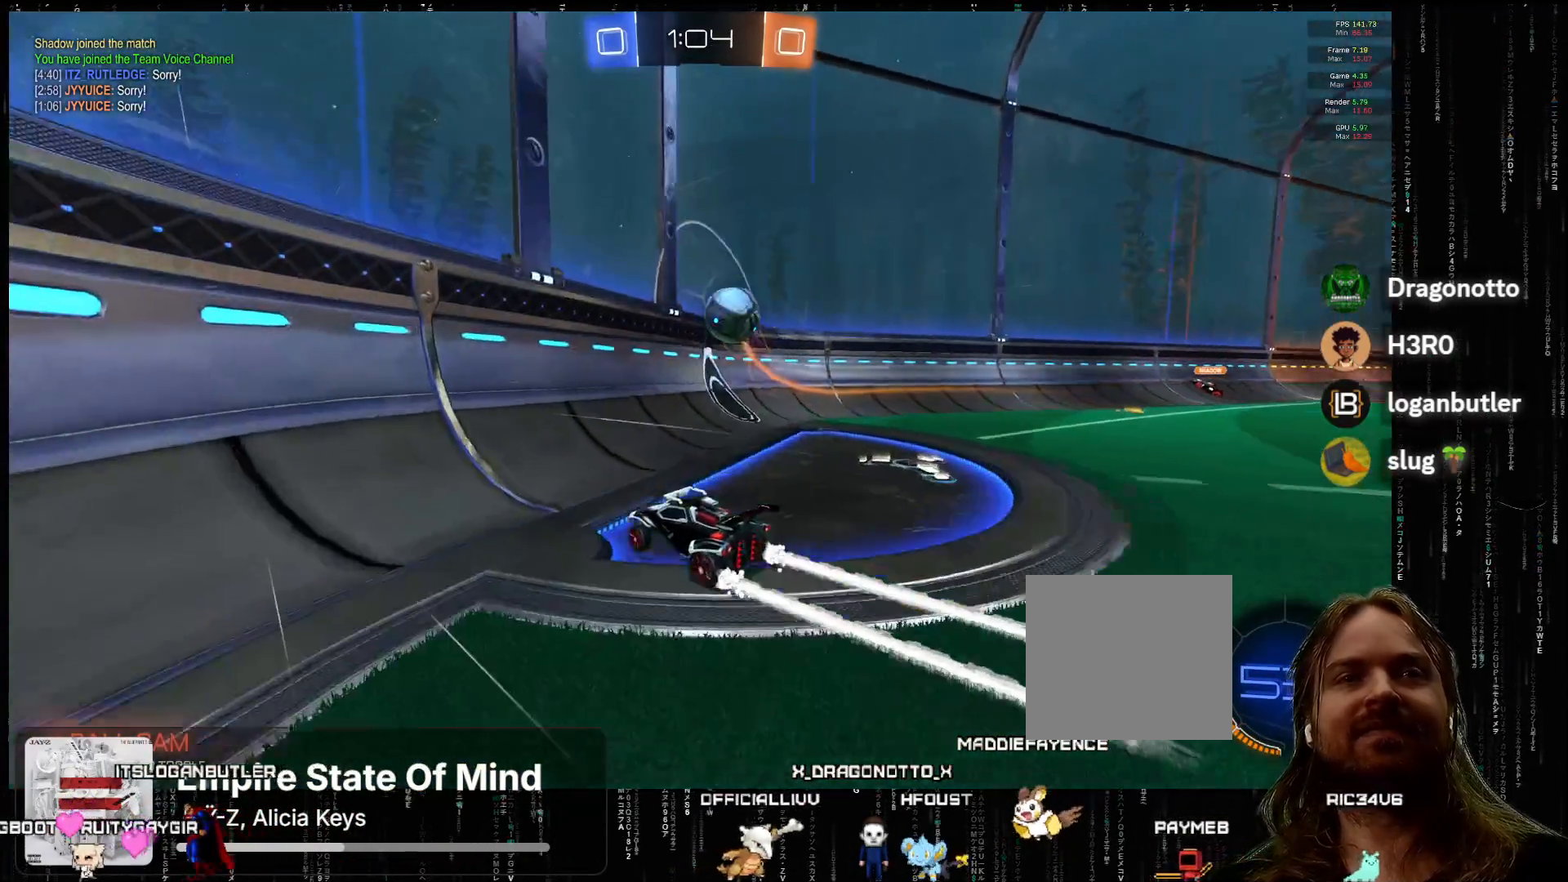
Gameplay with a controller (Xbox layout); each line is a JSON object with the inputs held at the frame after it. "events" lists button and stick changes between this image and that frame as [ms after this image, input, new state], when the widget could be followed in between. Not read: right_stick.
{"buttons": [], "left_stick": "center", "events": [[17, "left_stick", "center"], [317, "R2", "up"]]}
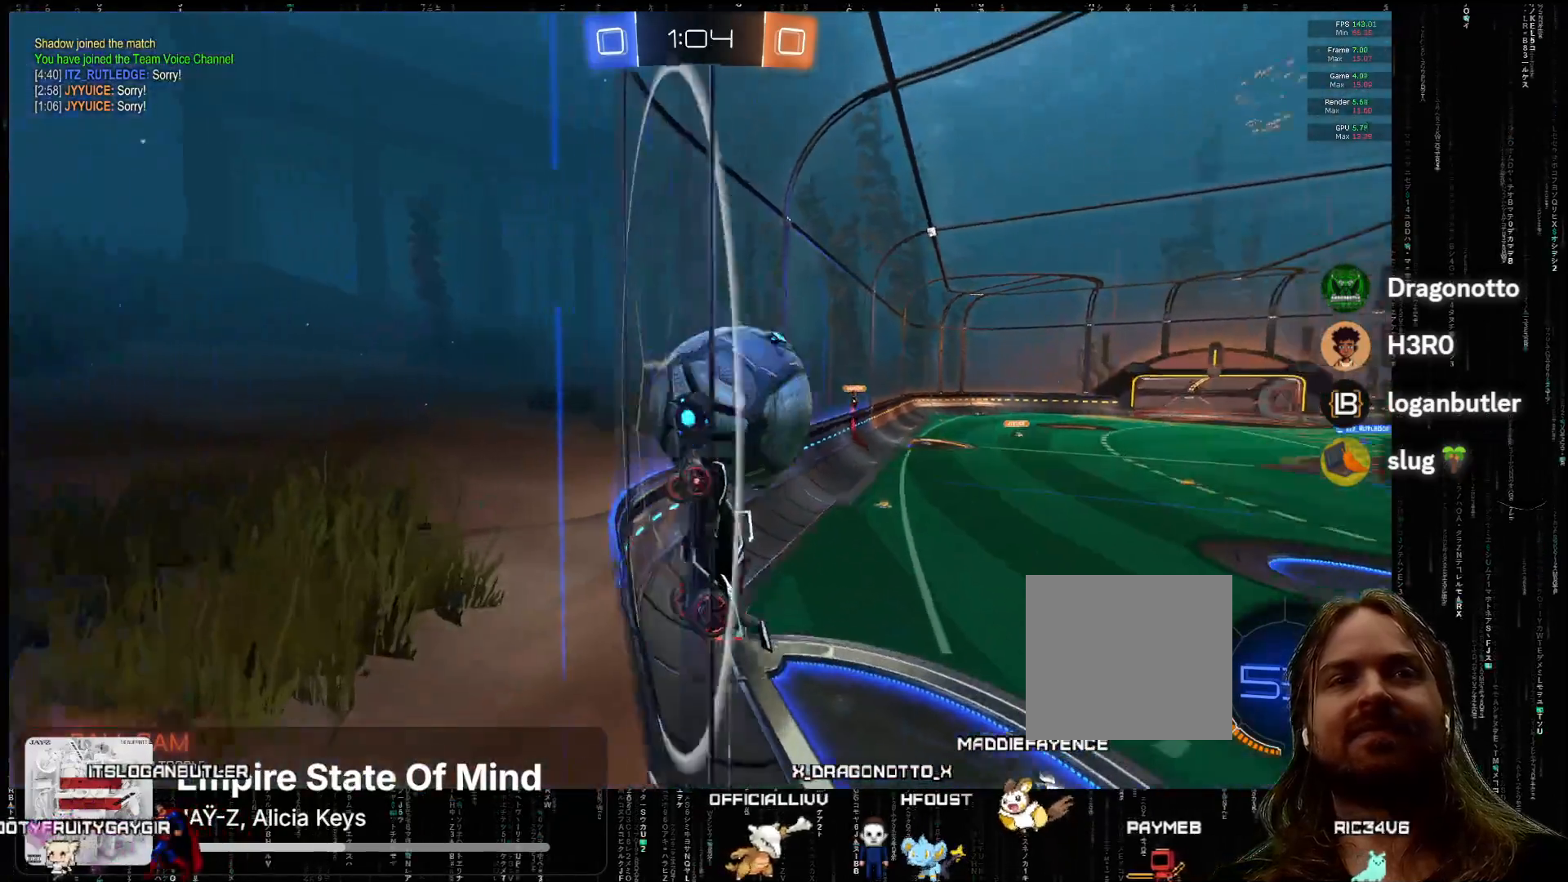
{"buttons": ["A", "R2"], "left_stick": "right", "events": [[67, "R2", "down"], [67, "left_stick", "right"], [500, "A", "down"]]}
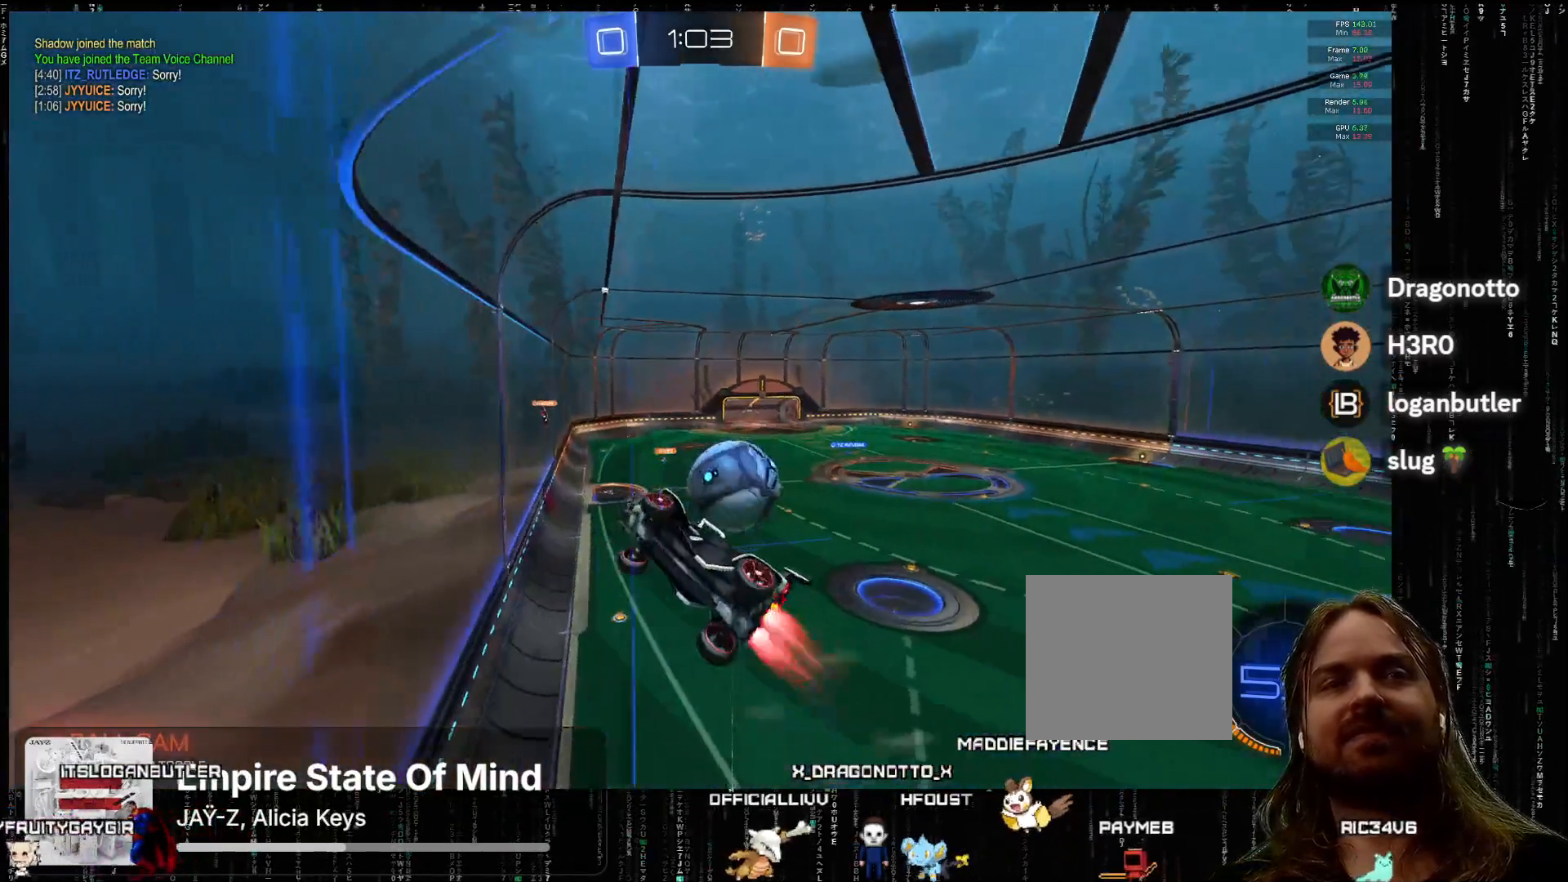
{"buttons": ["A", "R2"], "left_stick": "center", "events": [[17, "left_stick", "center"], [167, "left_stick", "right"], [317, "left_stick", "center"]]}
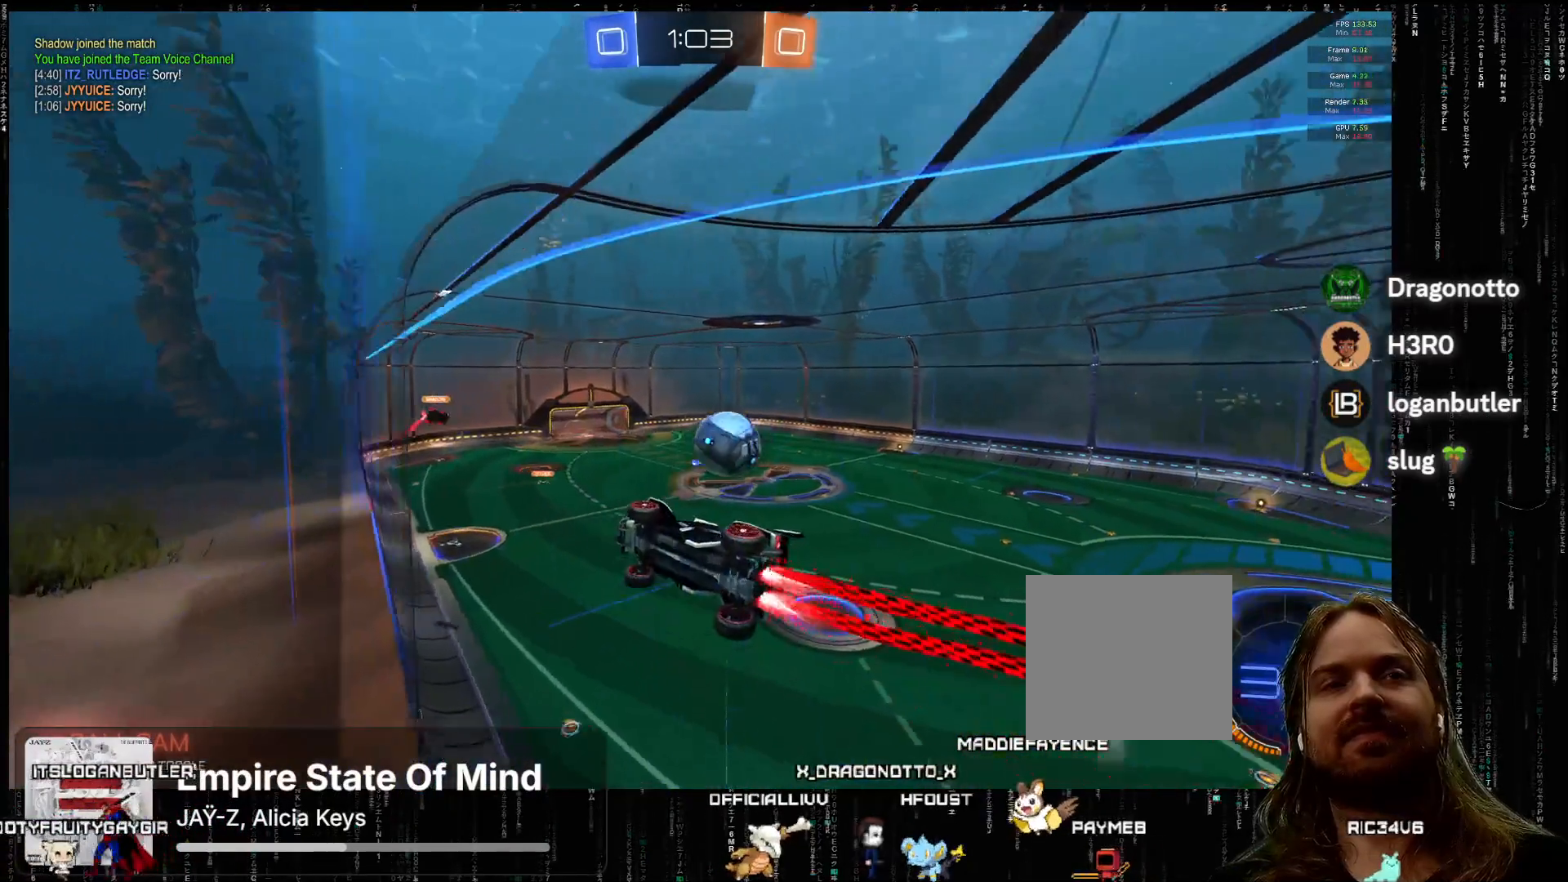
{"buttons": ["B", "R2"], "left_stick": "down-right", "events": [[67, "left_stick", "down-right"], [183, "A", "up"], [350, "B", "down"]]}
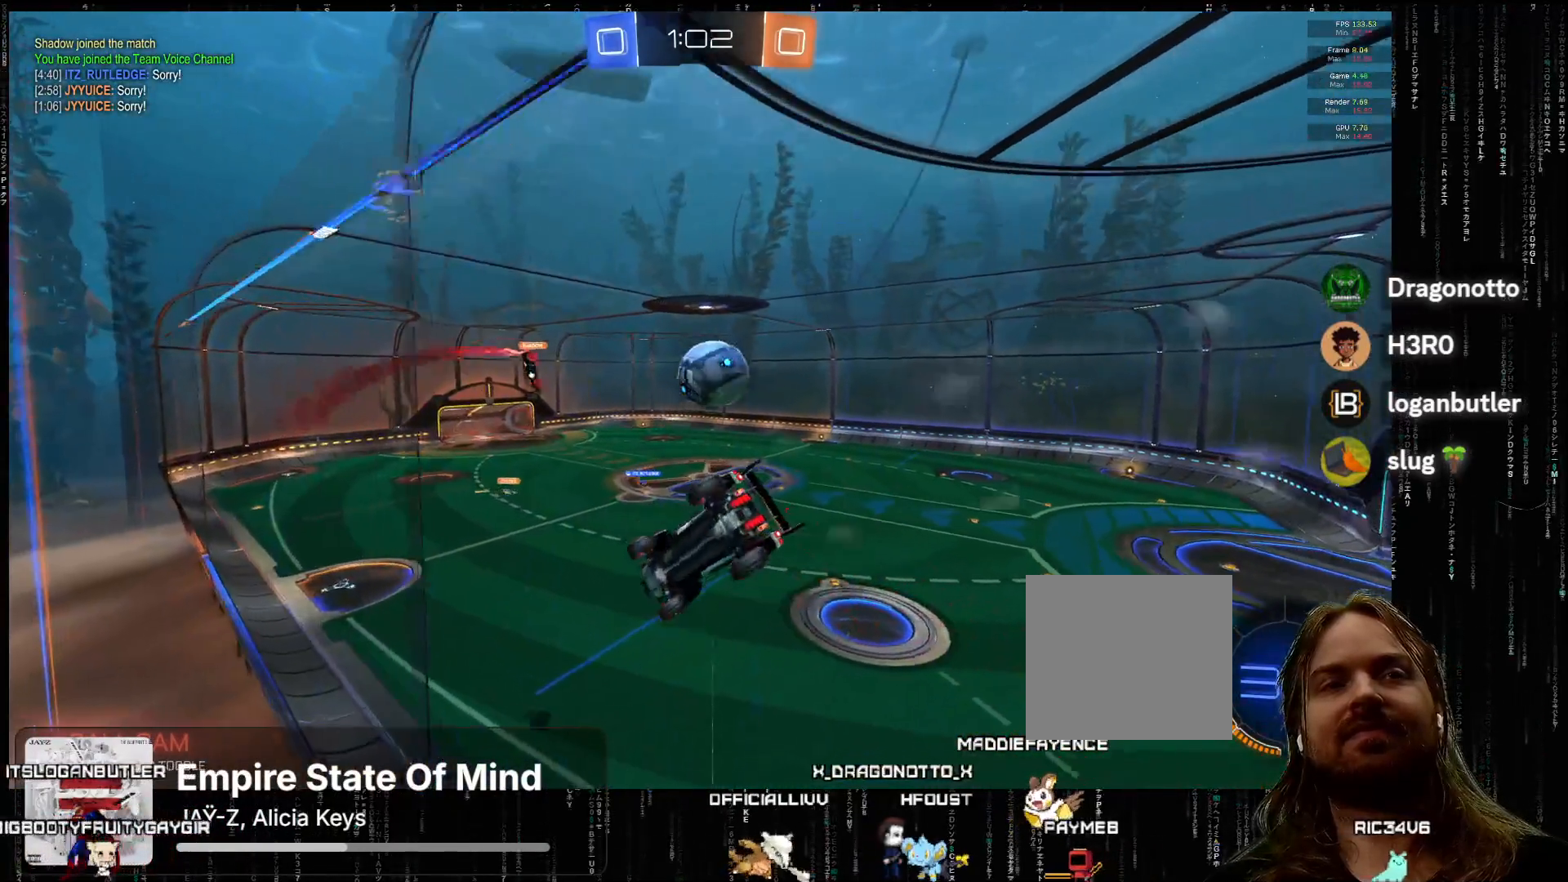
{"buttons": ["R2"], "left_stick": "down-right", "events": [[33, "B", "up"]]}
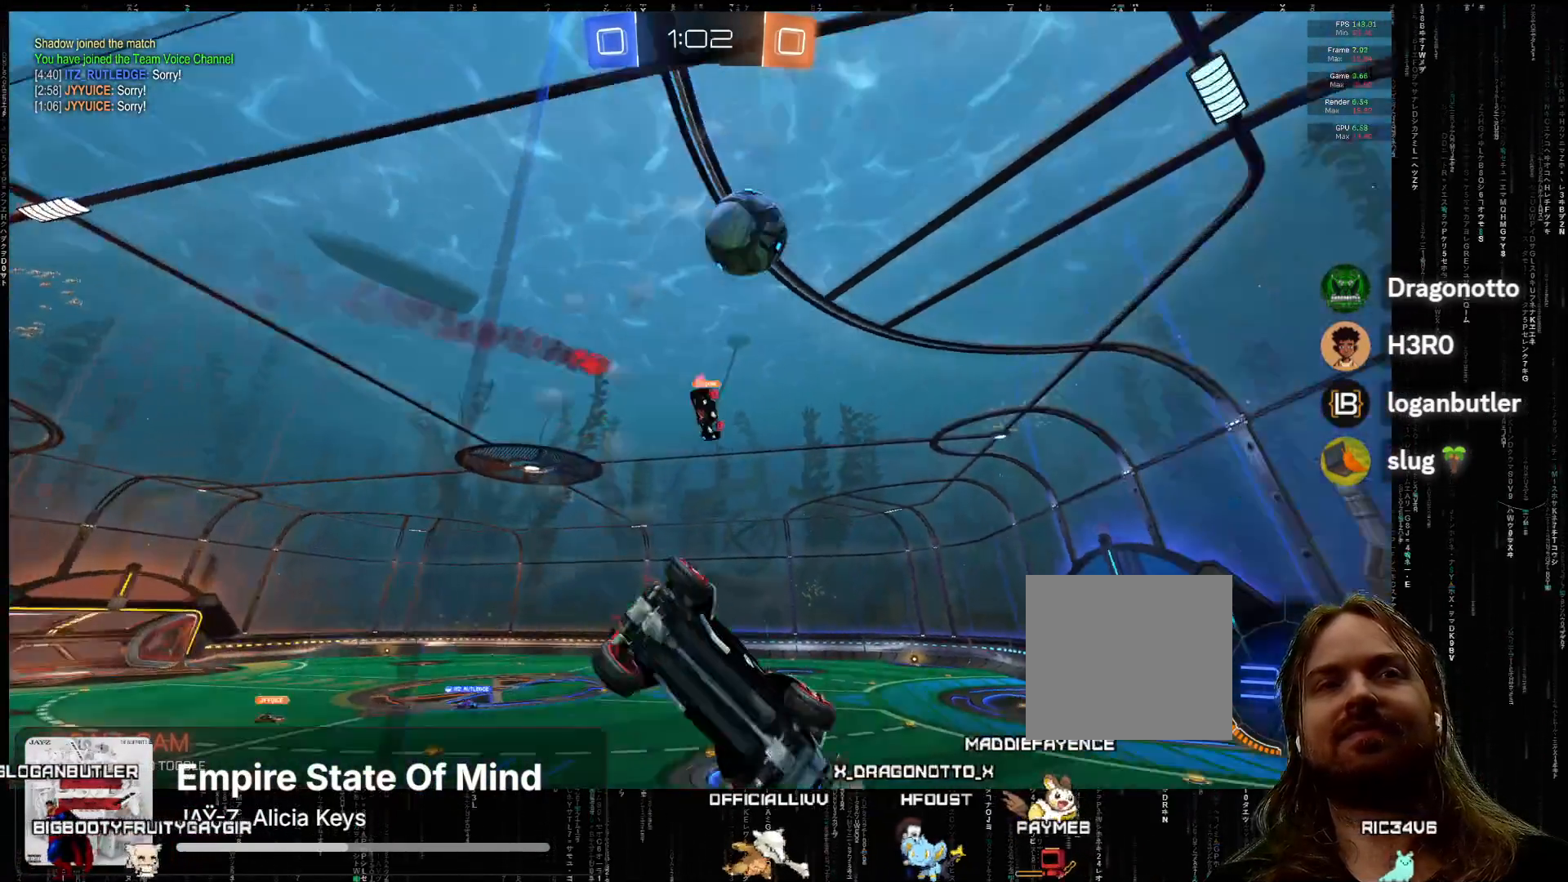
{"buttons": ["R2"], "left_stick": "left", "events": [[317, "Y", "down"], [317, "left_stick", "center"], [367, "left_stick", "left"], [450, "Y", "up"]]}
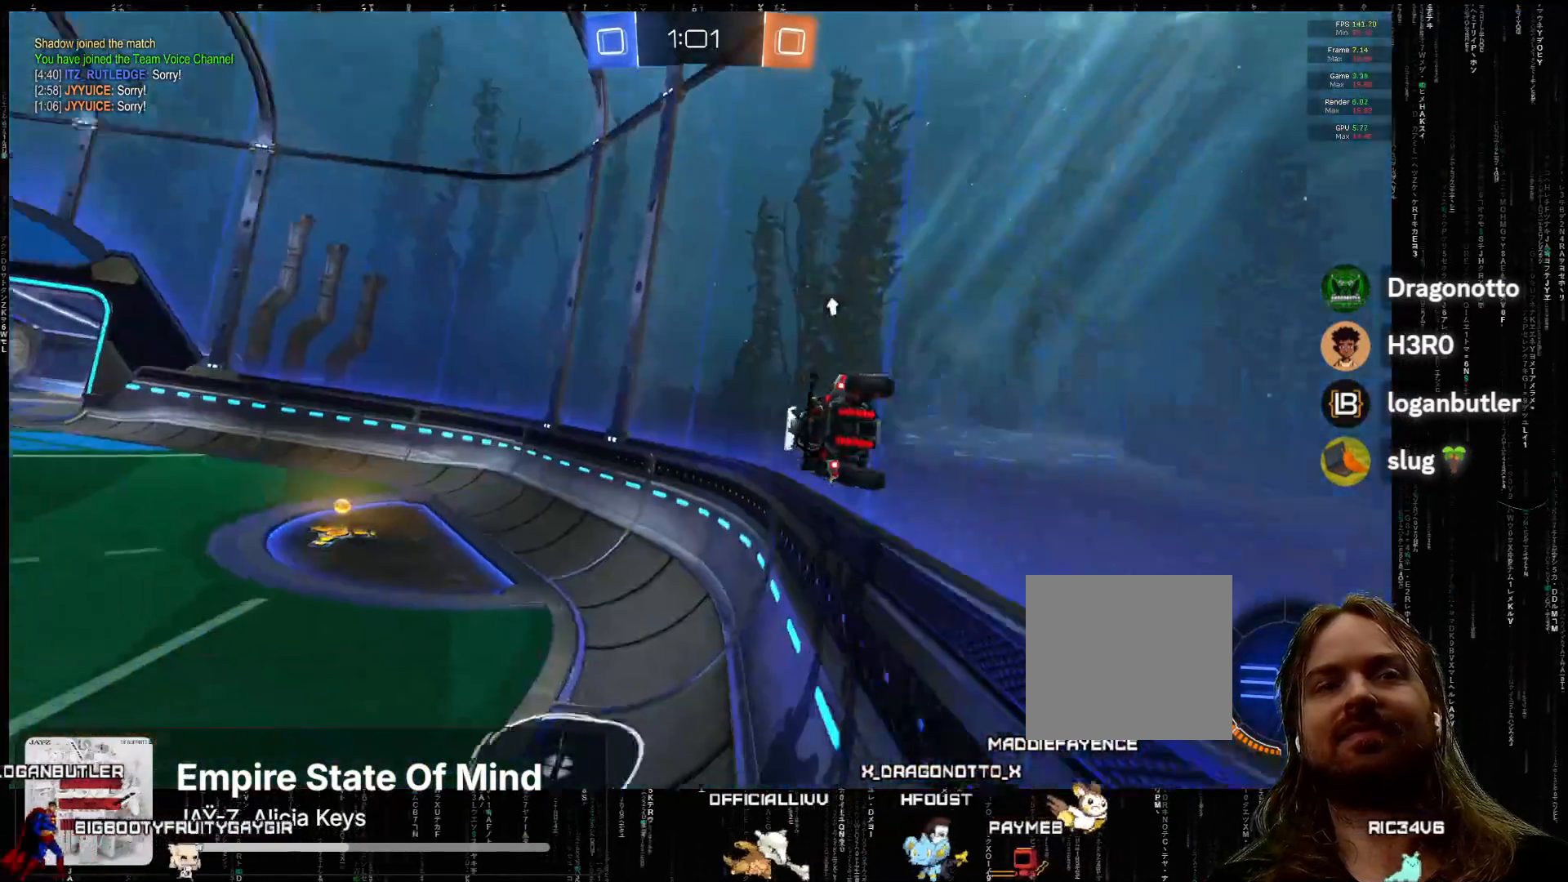
{"buttons": ["A", "R2"], "left_stick": "left", "events": [[450, "A", "down"]]}
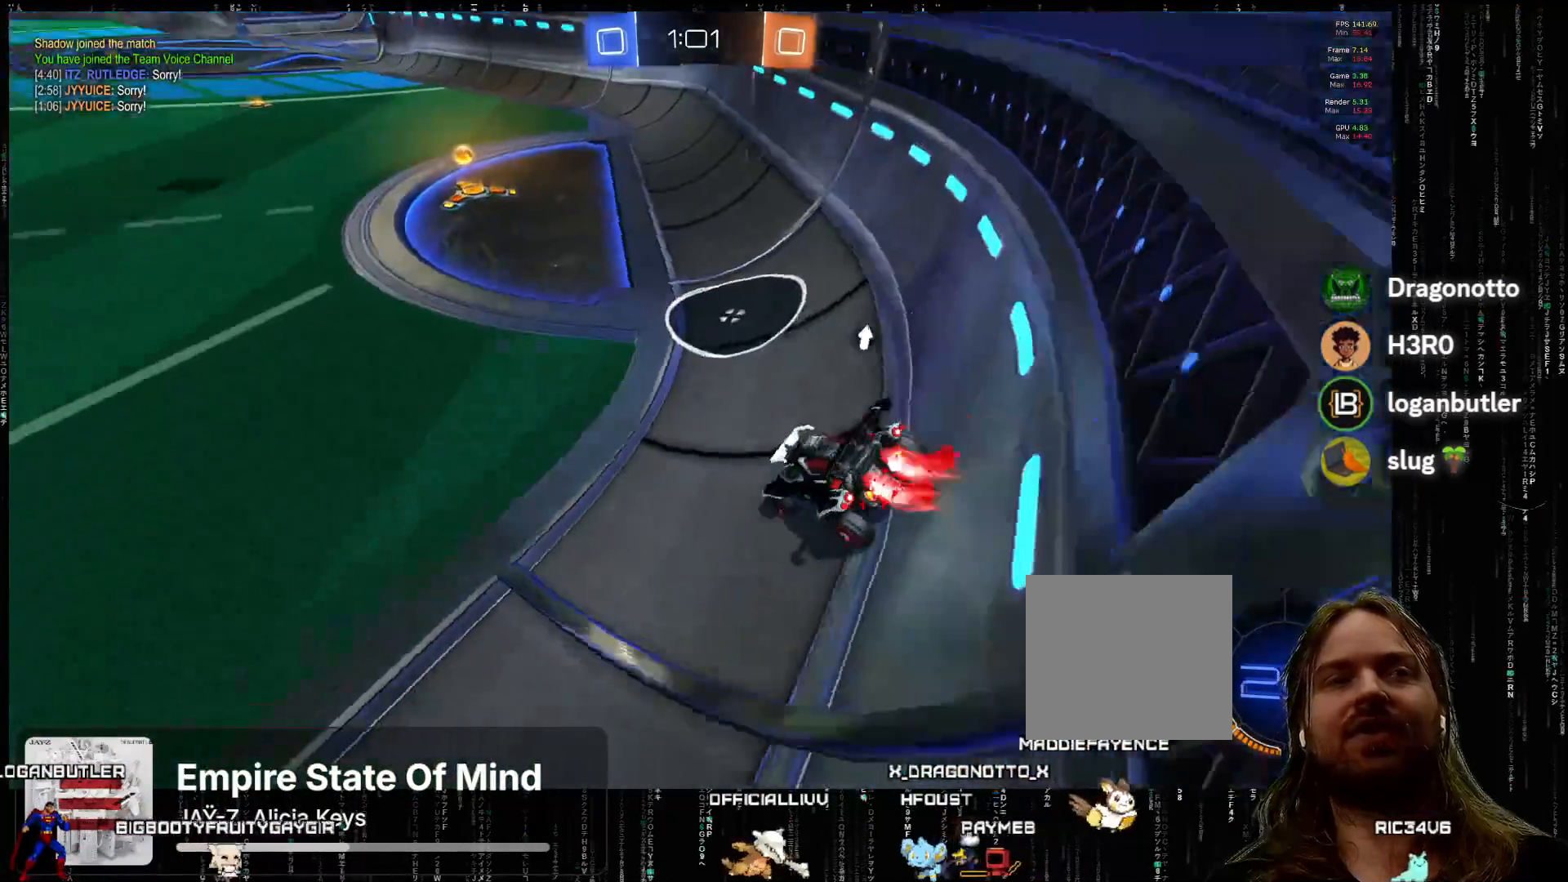
{"buttons": ["R2"], "left_stick": "right", "events": [[17, "left_stick", "center"], [283, "A", "up"], [383, "Y", "down"], [450, "left_stick", "right"], [483, "Y", "up"]]}
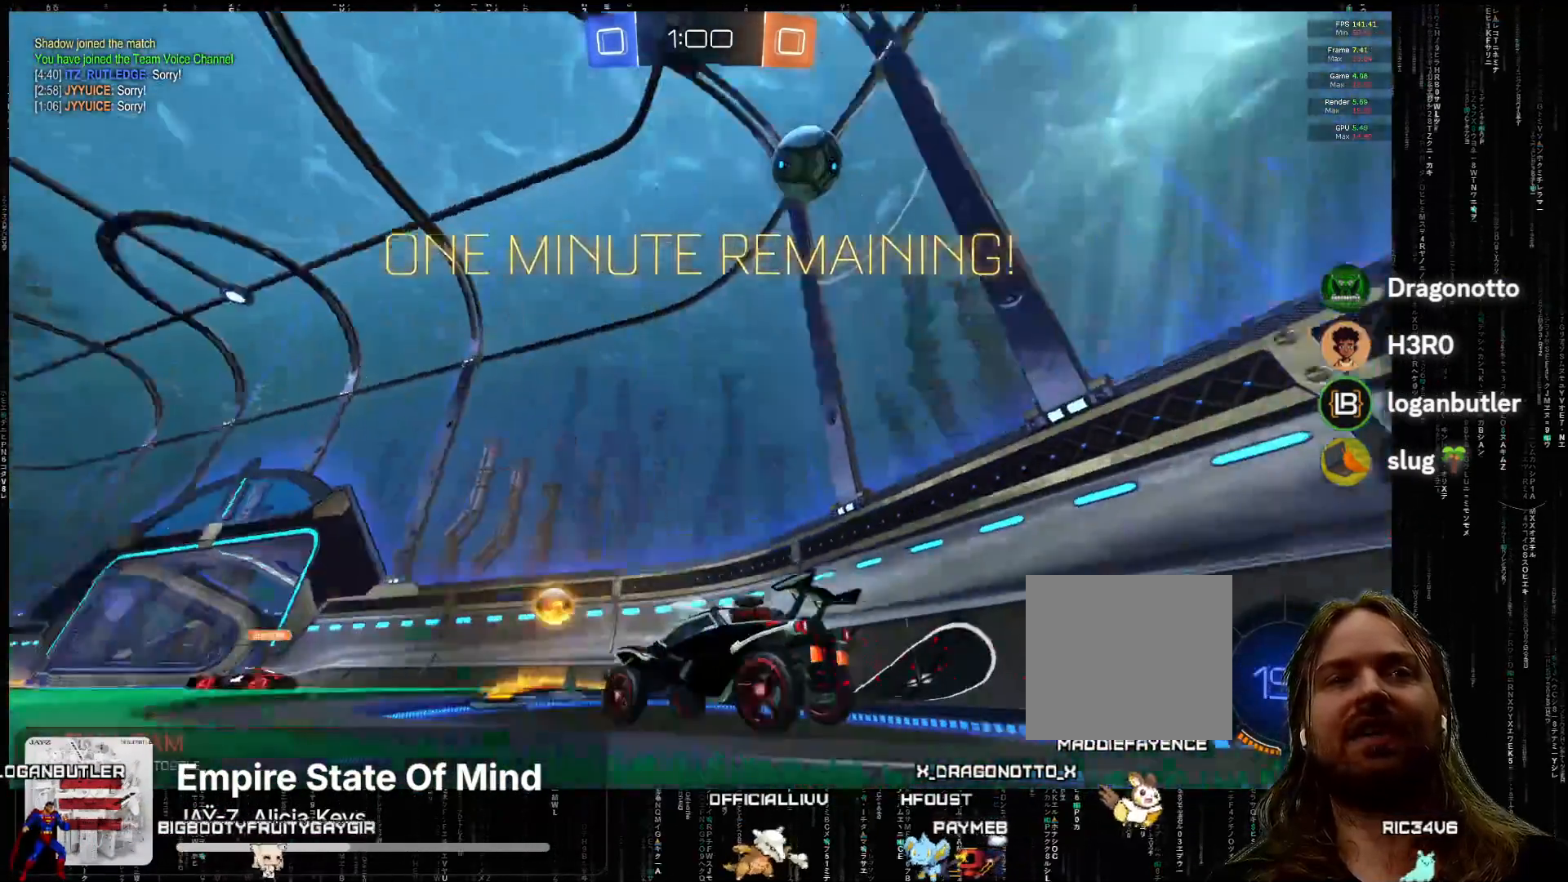
{"buttons": [], "left_stick": "center", "events": [[100, "R2", "up"], [167, "L2", "down"], [333, "left_stick", "center"], [350, "L2", "up"]]}
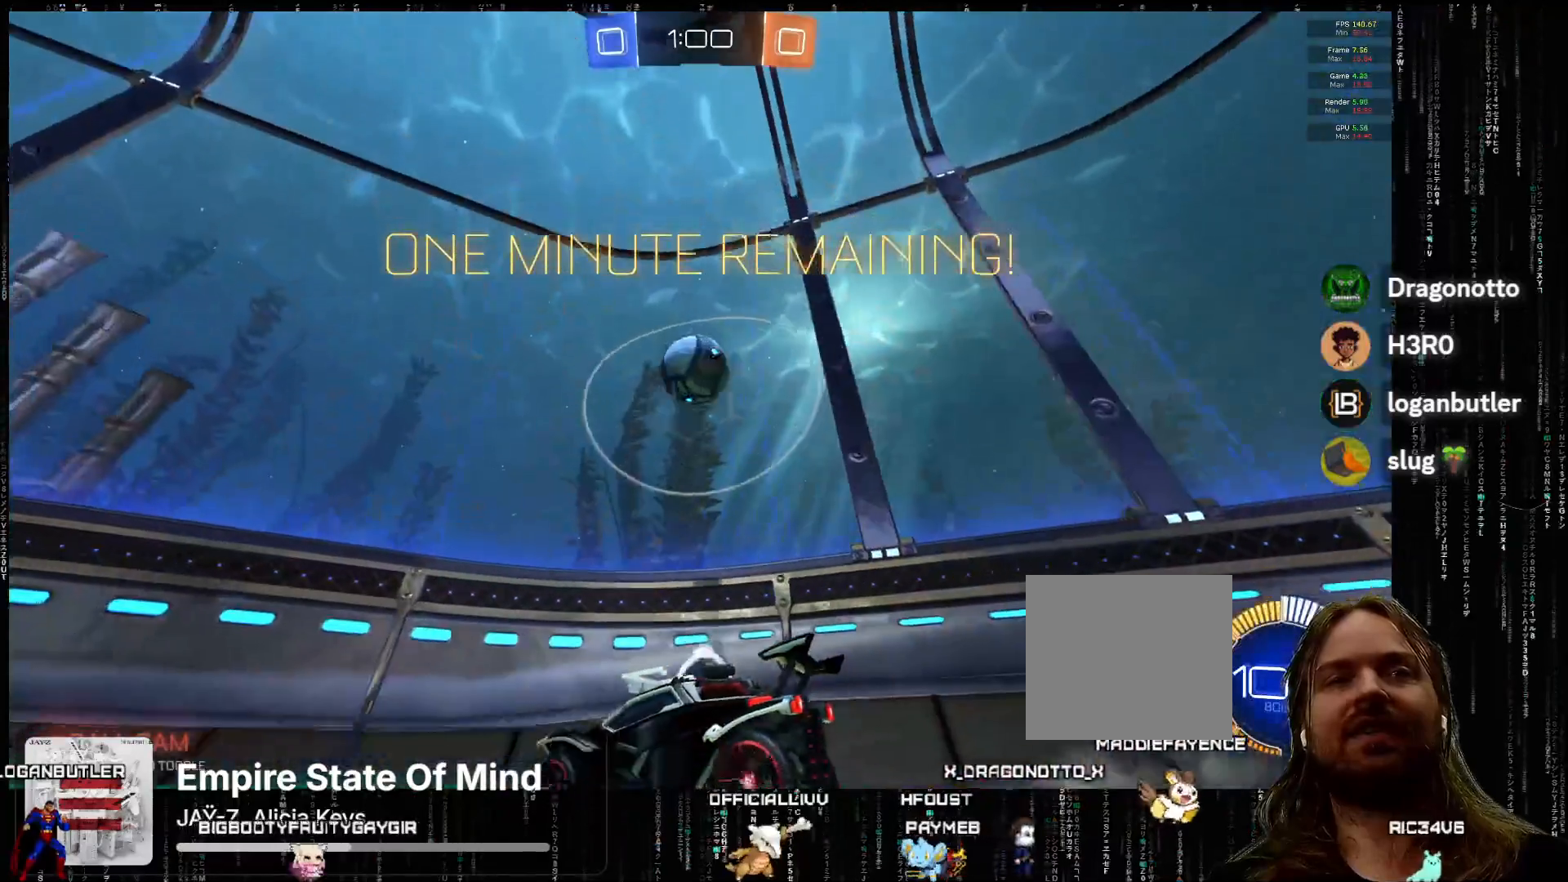
{"buttons": ["R2"], "left_stick": "right", "events": [[117, "left_stick", "left"], [167, "R2", "down"], [200, "left_stick", "center"], [450, "left_stick", "right"]]}
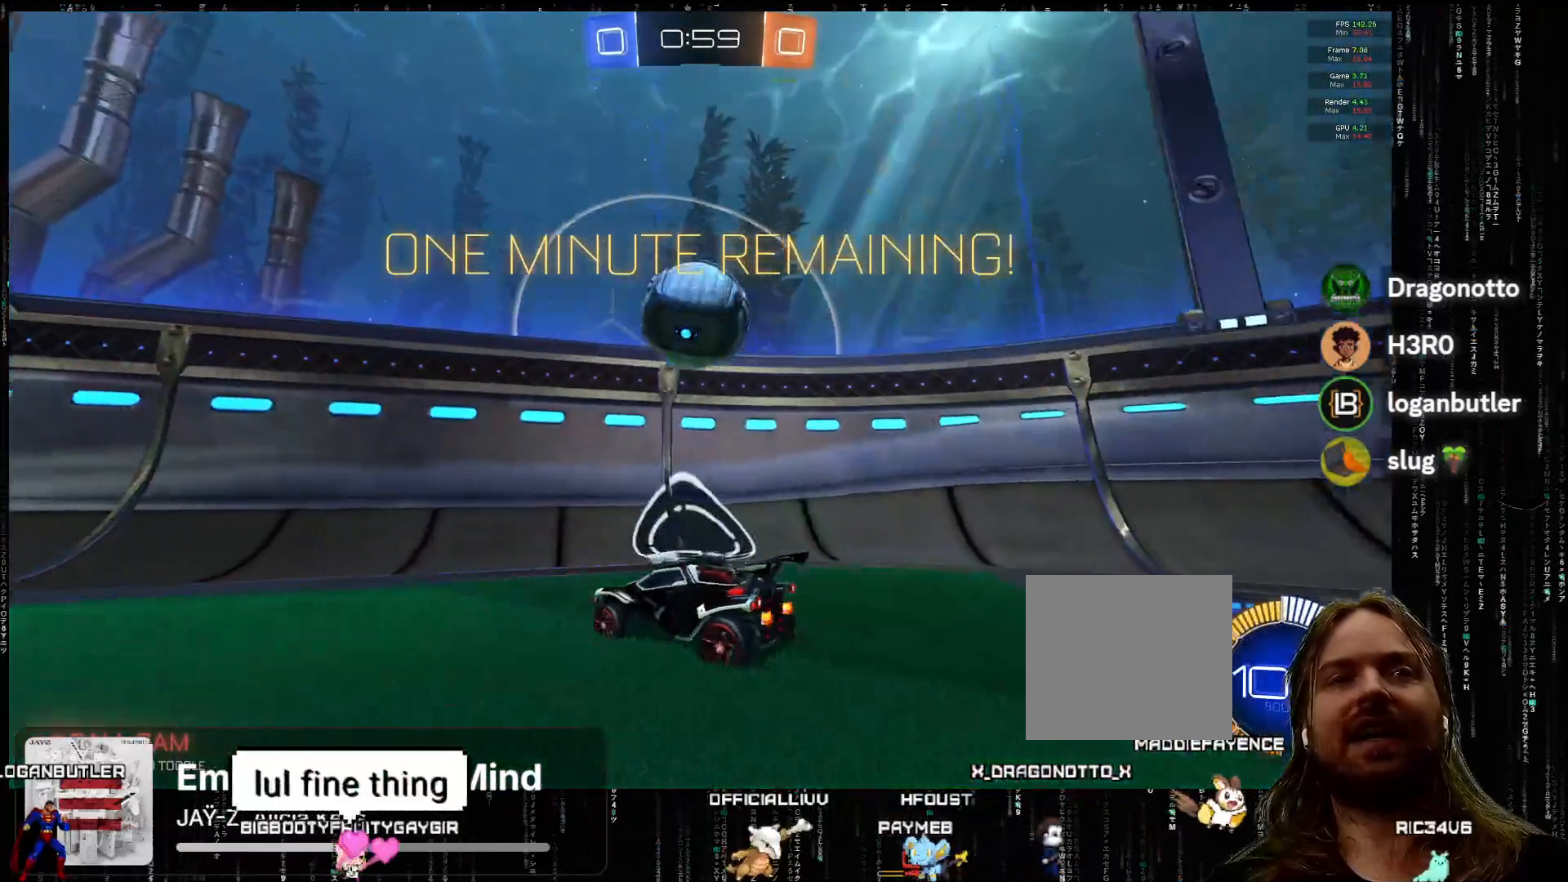
{"buttons": ["L2"], "left_stick": "right", "events": [[50, "left_stick", "center"], [67, "A", "down"], [283, "left_stick", "right"], [367, "A", "up"], [450, "L2", "down"], [500, "R2", "up"]]}
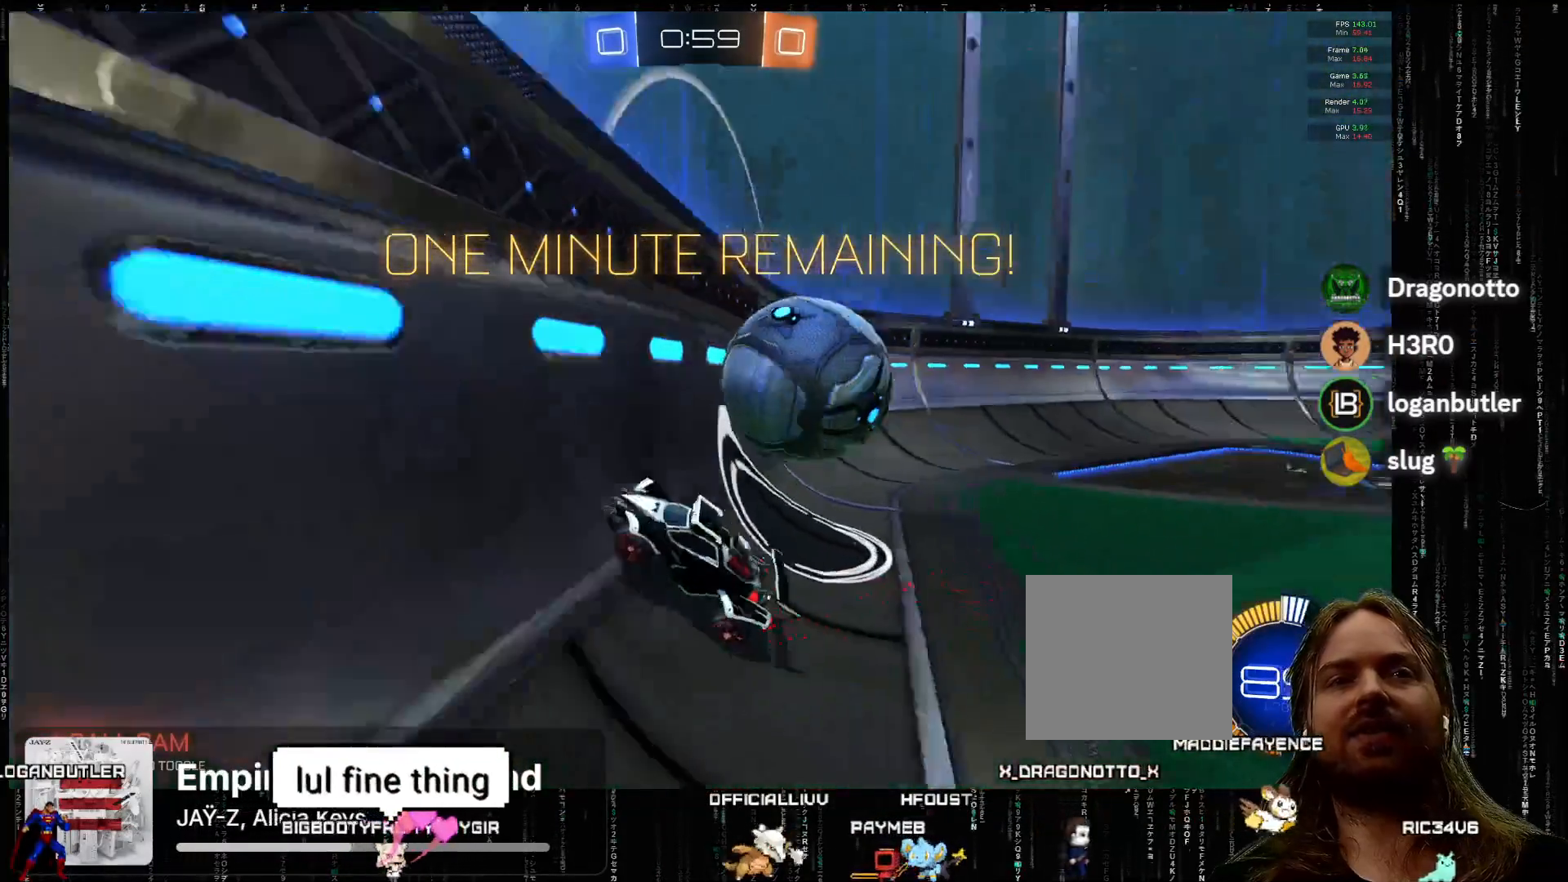
{"buttons": ["B", "R2"], "left_stick": "right", "events": [[200, "L2", "up"], [233, "R2", "down"], [367, "B", "down"]]}
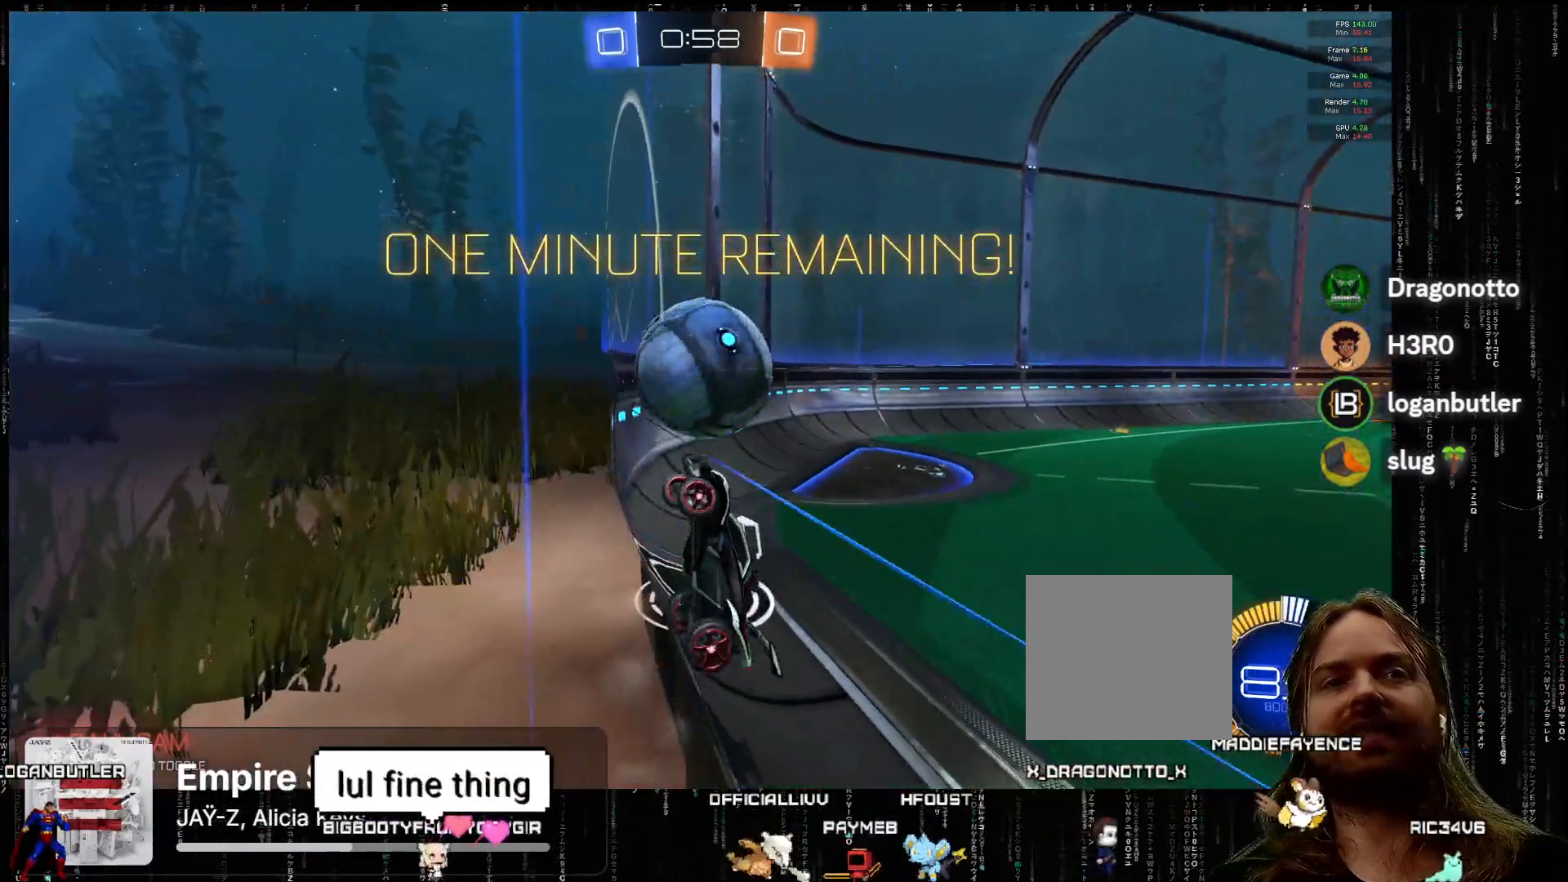
{"buttons": ["R2"], "left_stick": "right", "events": [[233, "B", "up"]]}
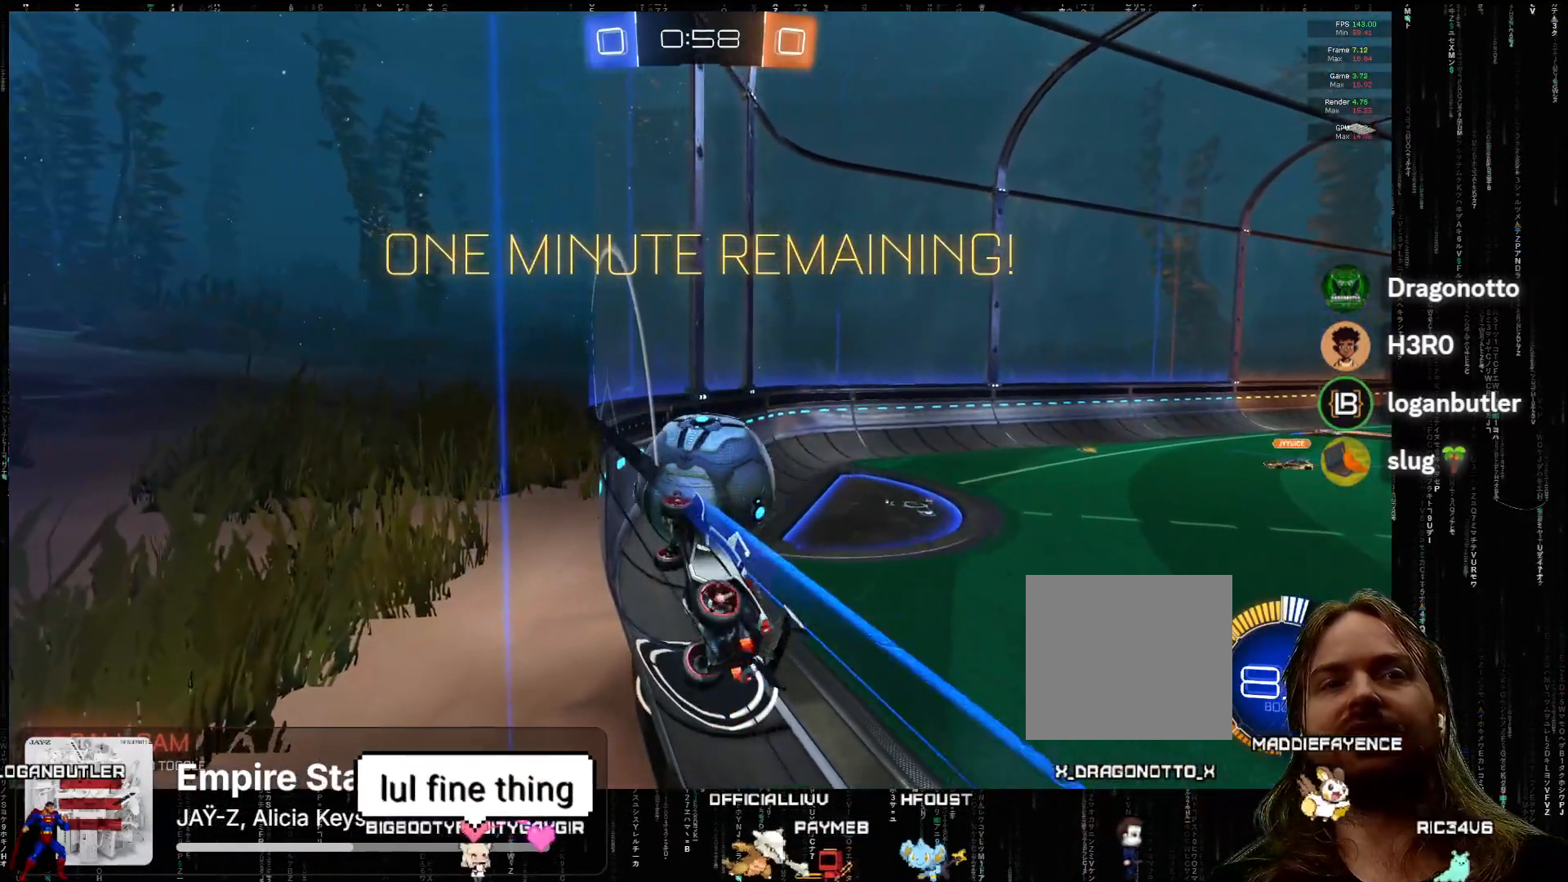
{"buttons": ["R2"], "left_stick": "right", "events": []}
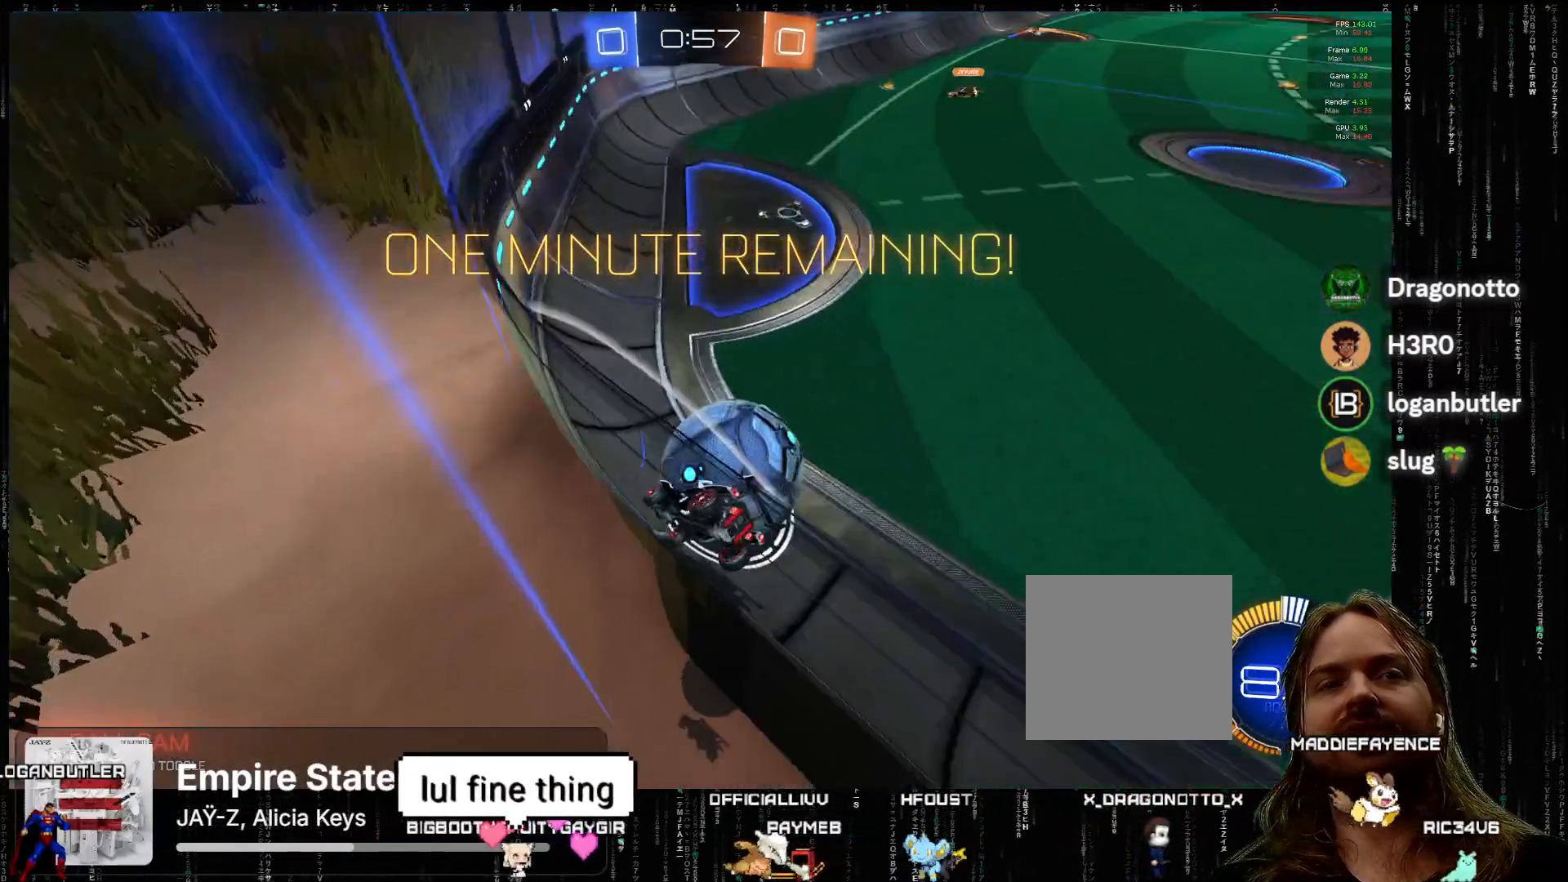
{"buttons": [], "left_stick": "left", "events": [[250, "R2", "up"], [300, "left_stick", "center"], [500, "left_stick", "left"]]}
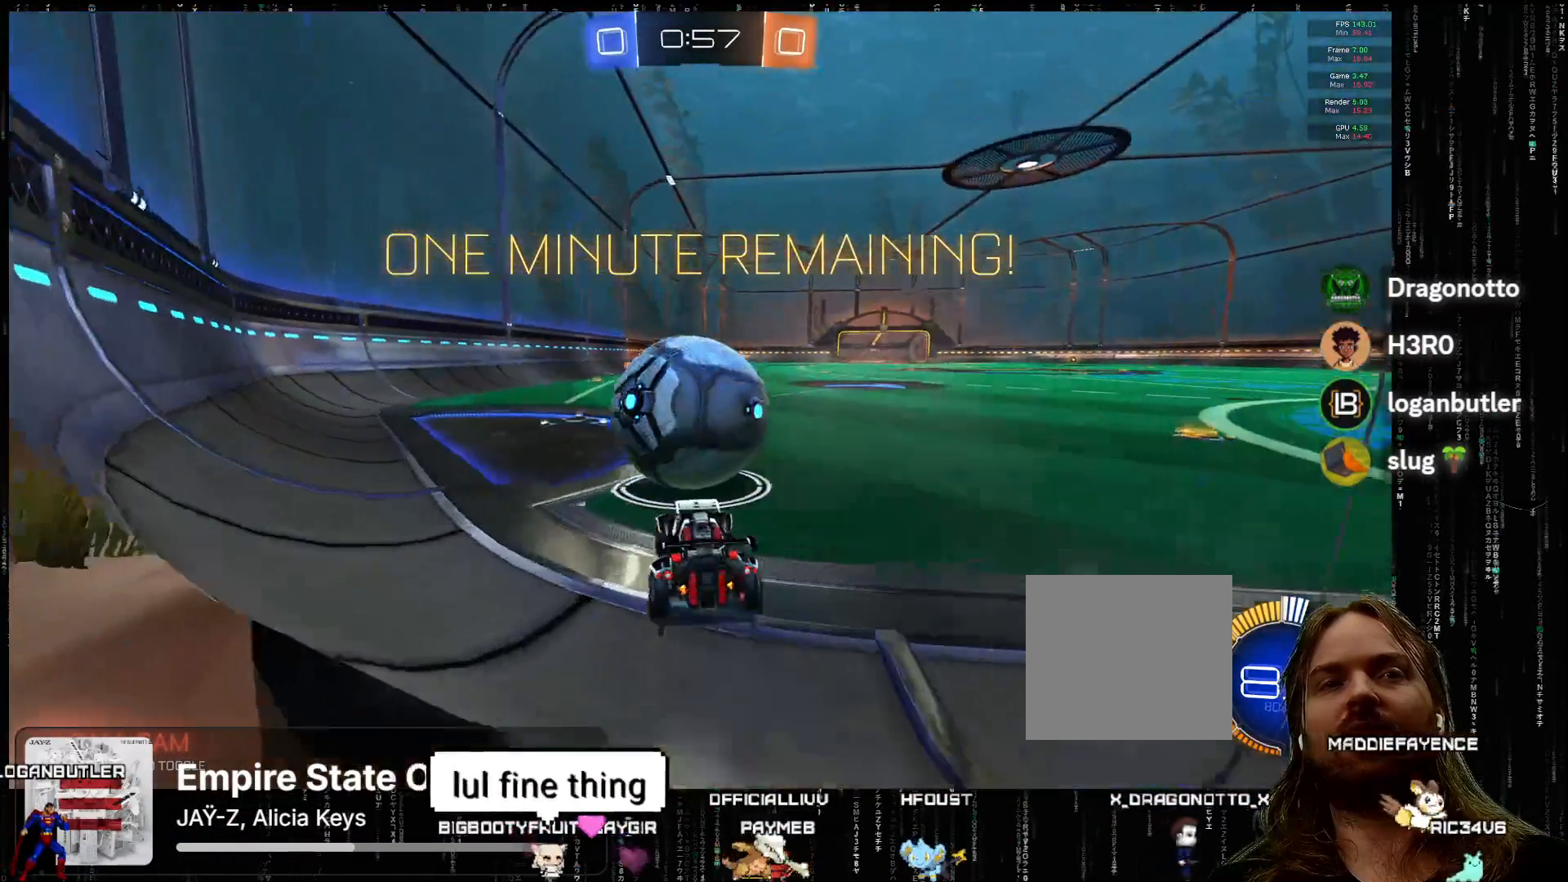
{"buttons": ["A", "R2"], "left_stick": "center", "events": [[33, "R2", "down"], [67, "left_stick", "center"], [133, "left_stick", "right"], [200, "left_stick", "center"], [267, "A", "down"], [383, "left_stick", "left"], [467, "left_stick", "center"]]}
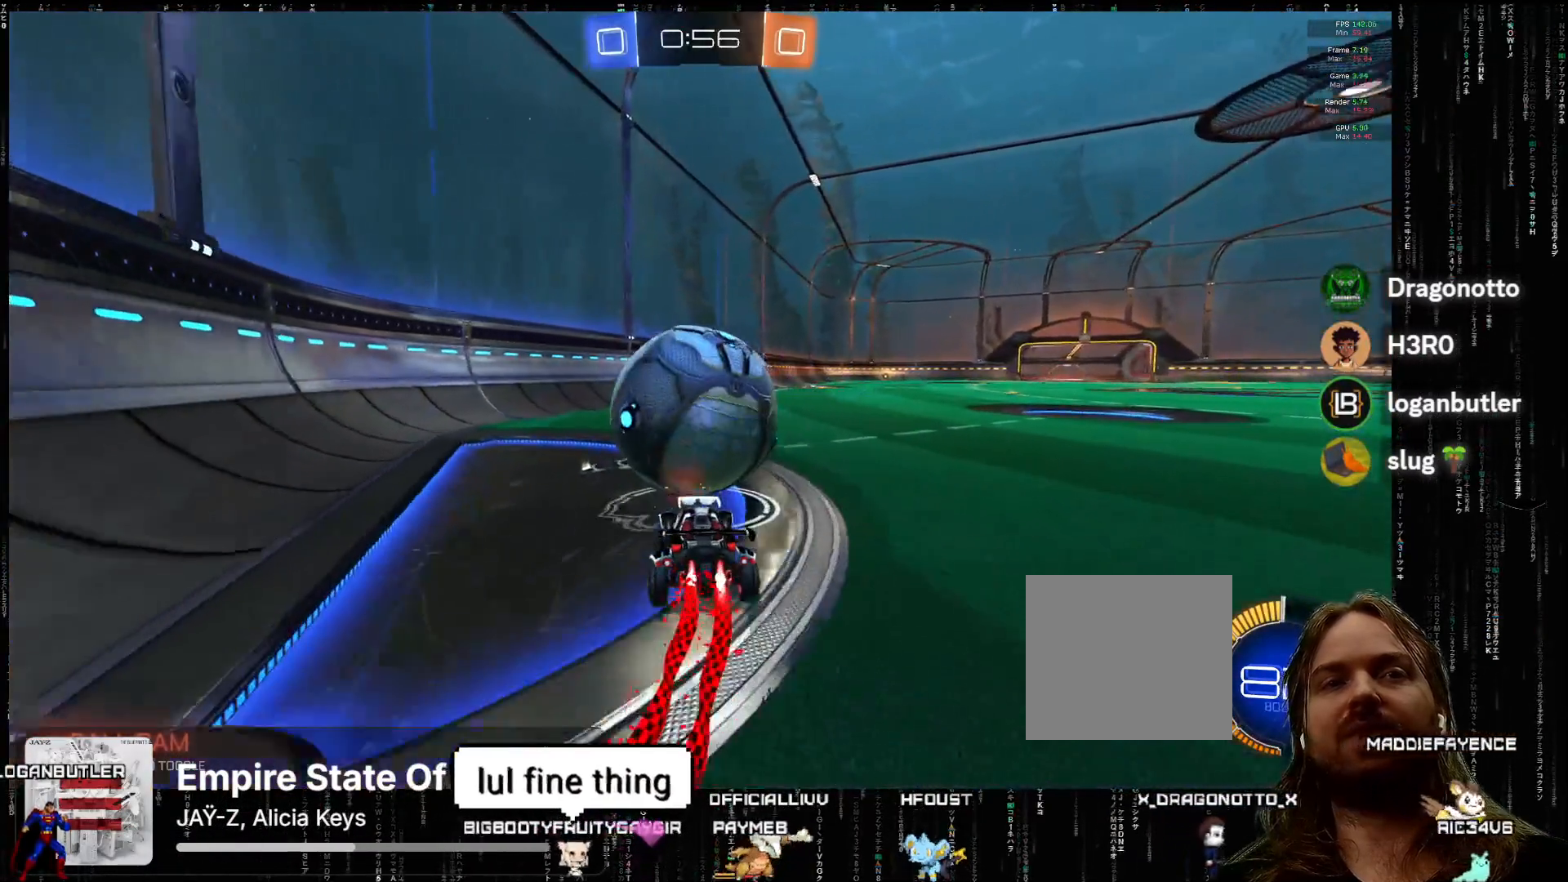
{"buttons": ["A", "R2"], "left_stick": "center", "events": [[117, "left_stick", "left"], [200, "left_stick", "right"], [417, "left_stick", "center"]]}
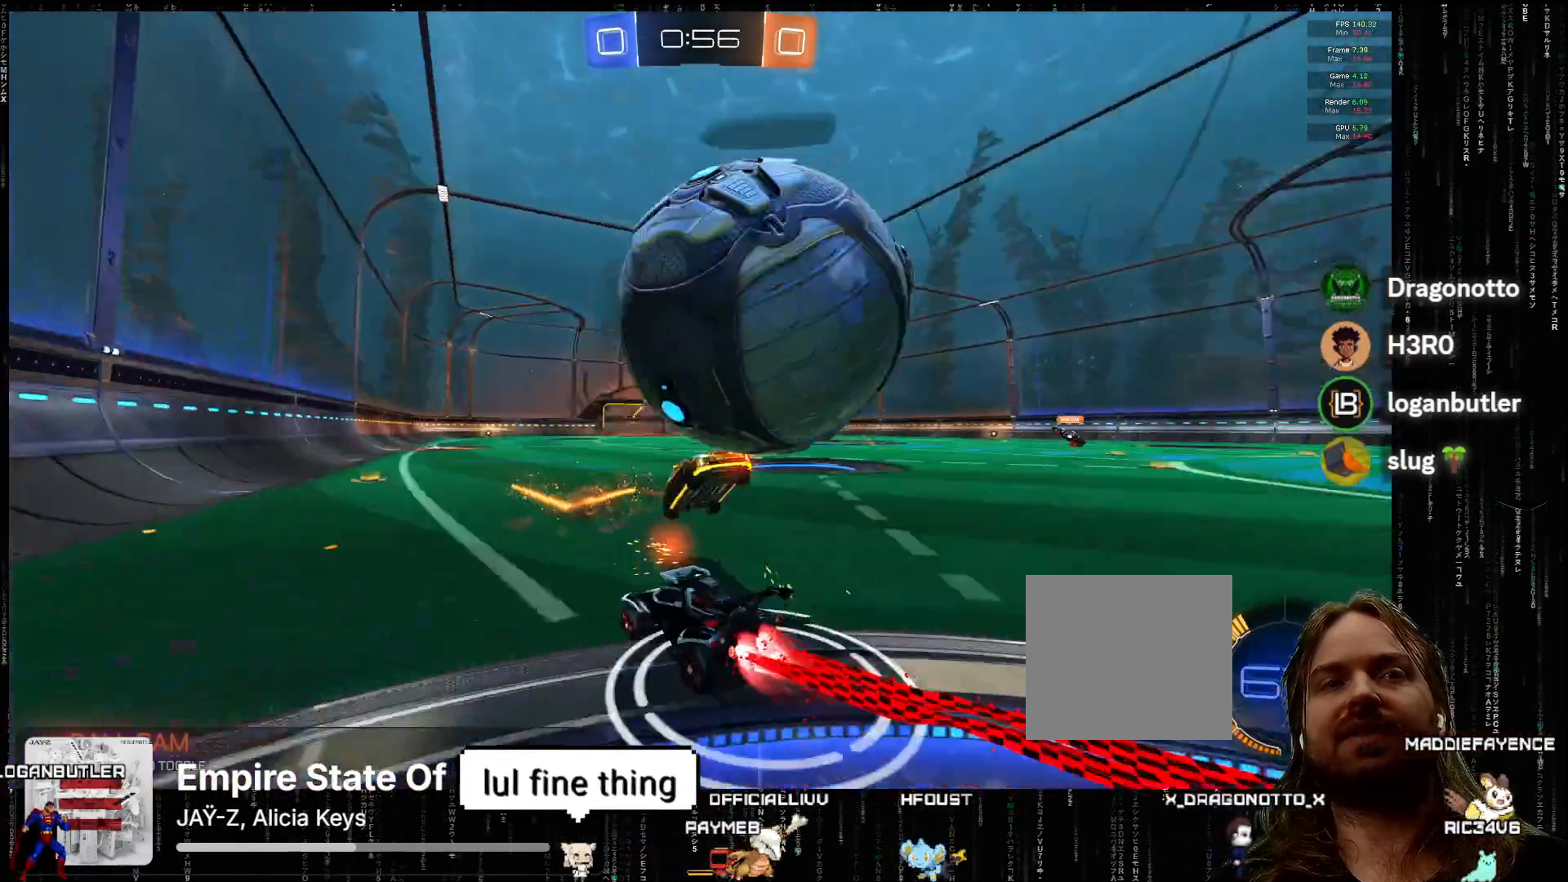
{"buttons": ["R2"], "left_stick": "right", "events": [[183, "A", "up"], [350, "left_stick", "right"]]}
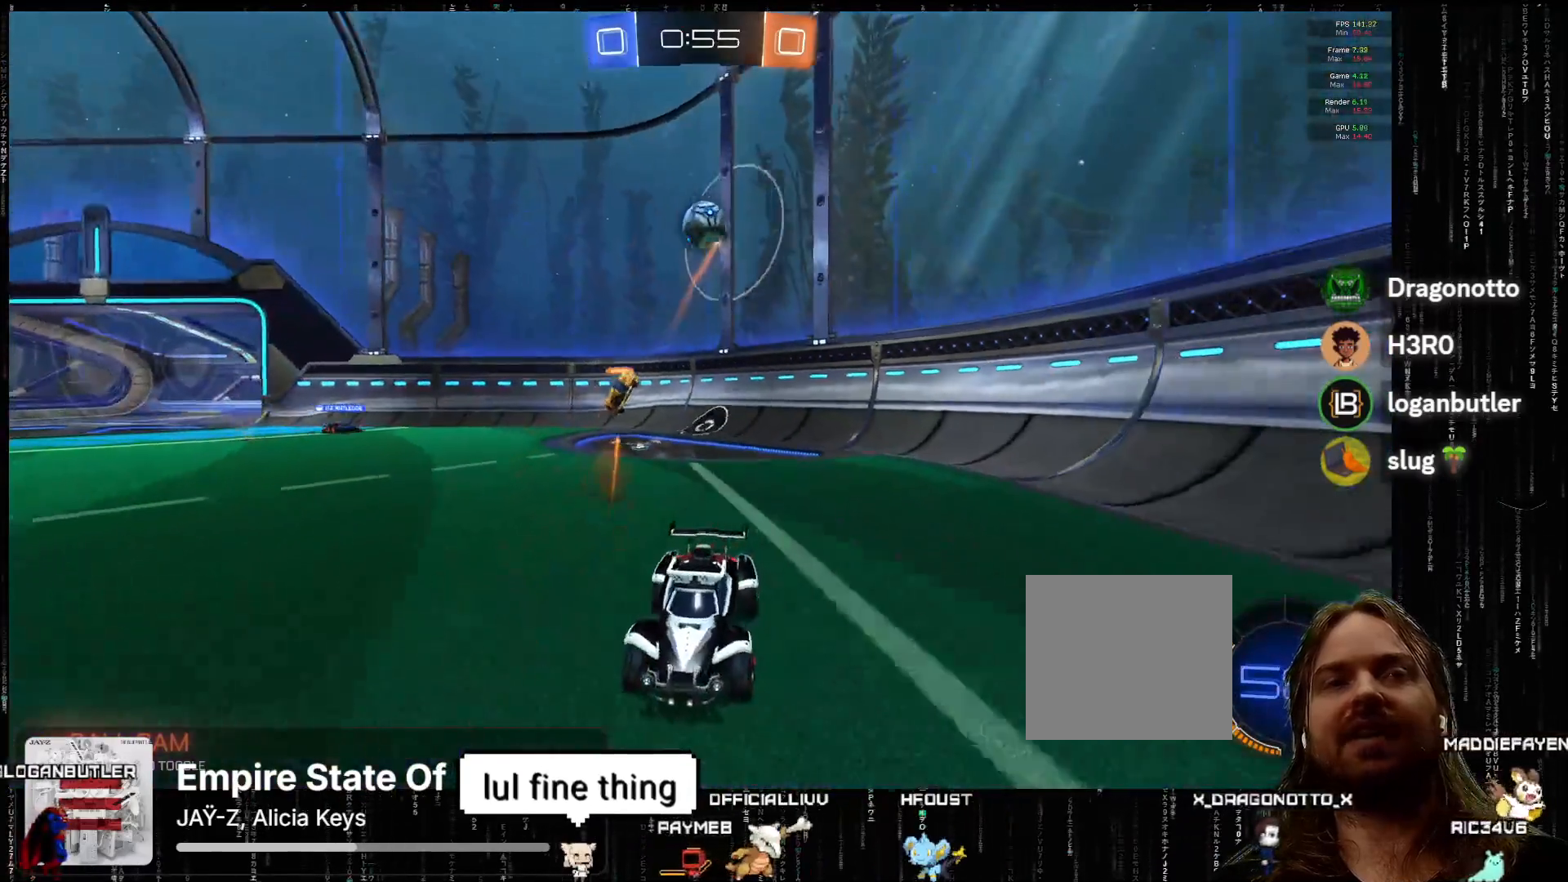
{"buttons": ["R2"], "left_stick": "right", "events": [[267, "left_stick", "center"], [383, "left_stick", "right"]]}
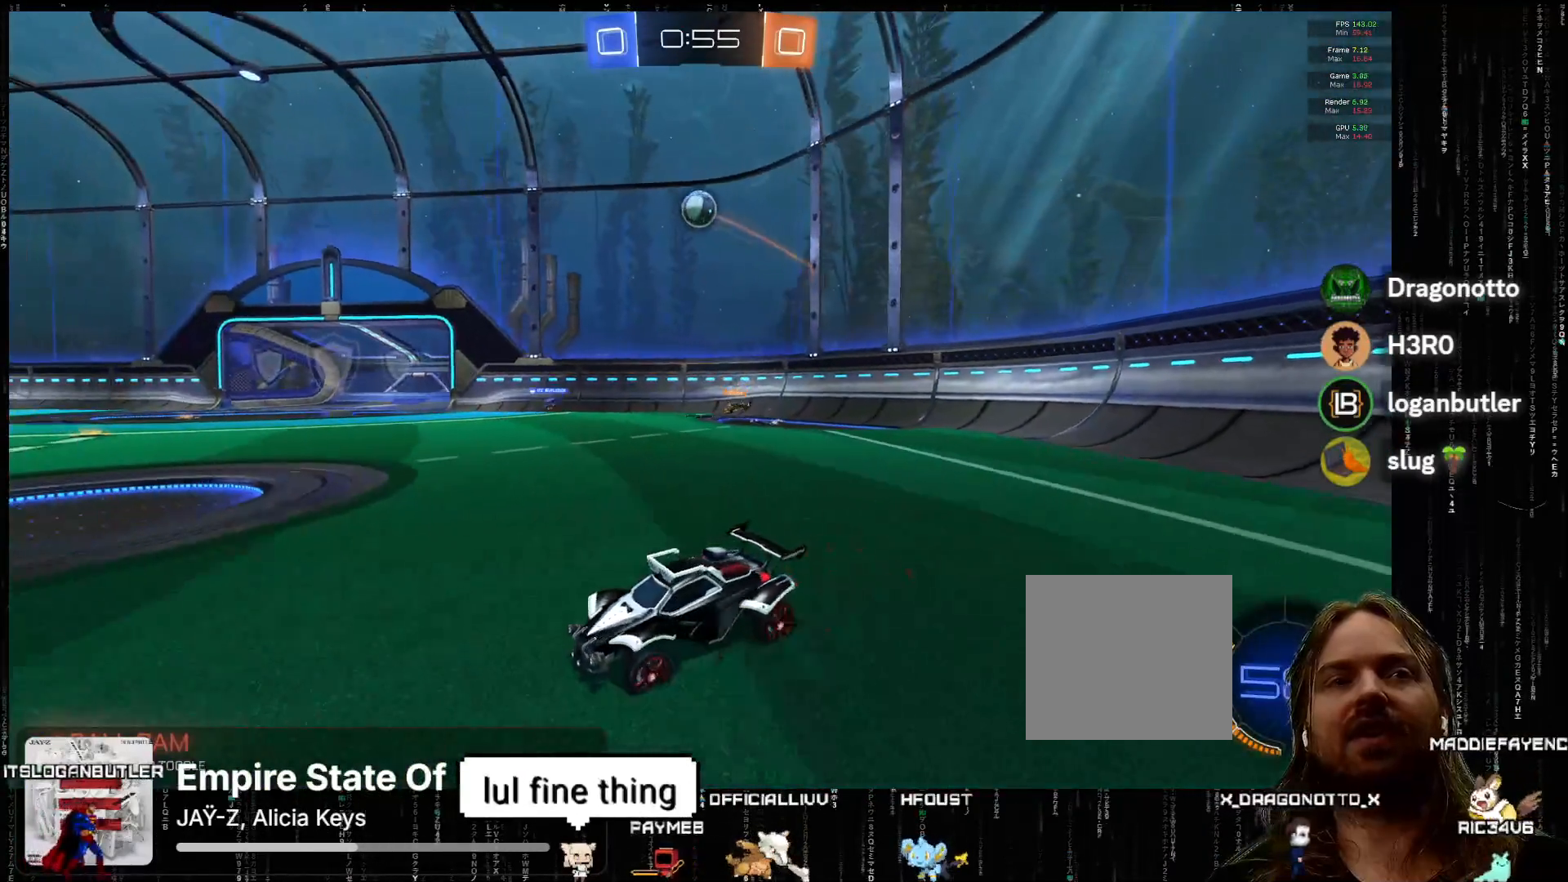
{"buttons": ["R2"], "left_stick": "center", "events": [[83, "left_stick", "center"], [317, "left_stick", "right"], [467, "left_stick", "center"]]}
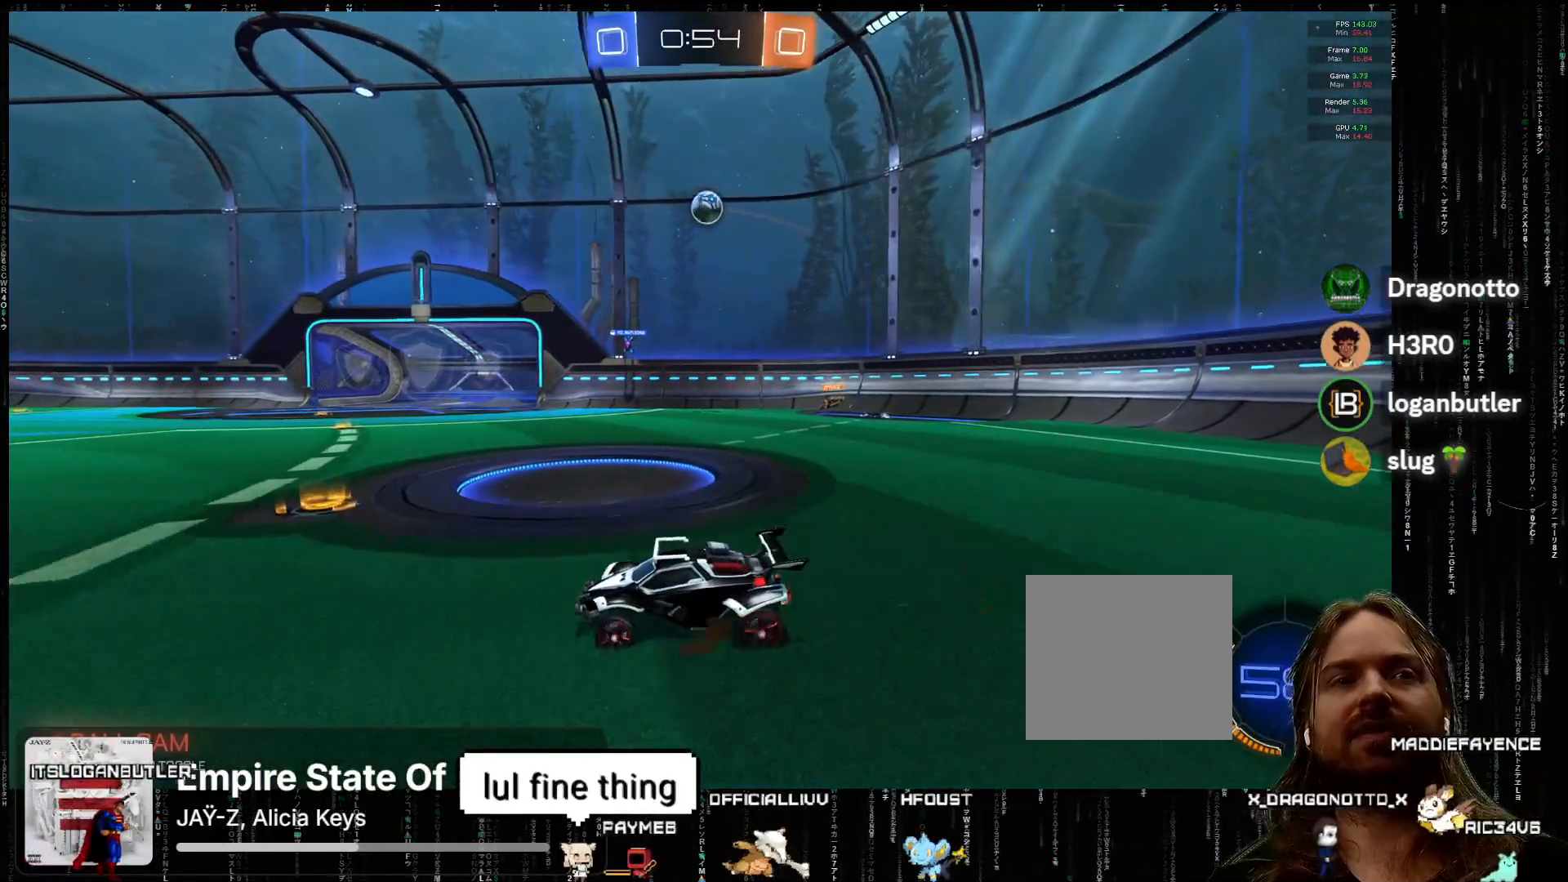
{"buttons": ["R2"], "left_stick": "center", "events": []}
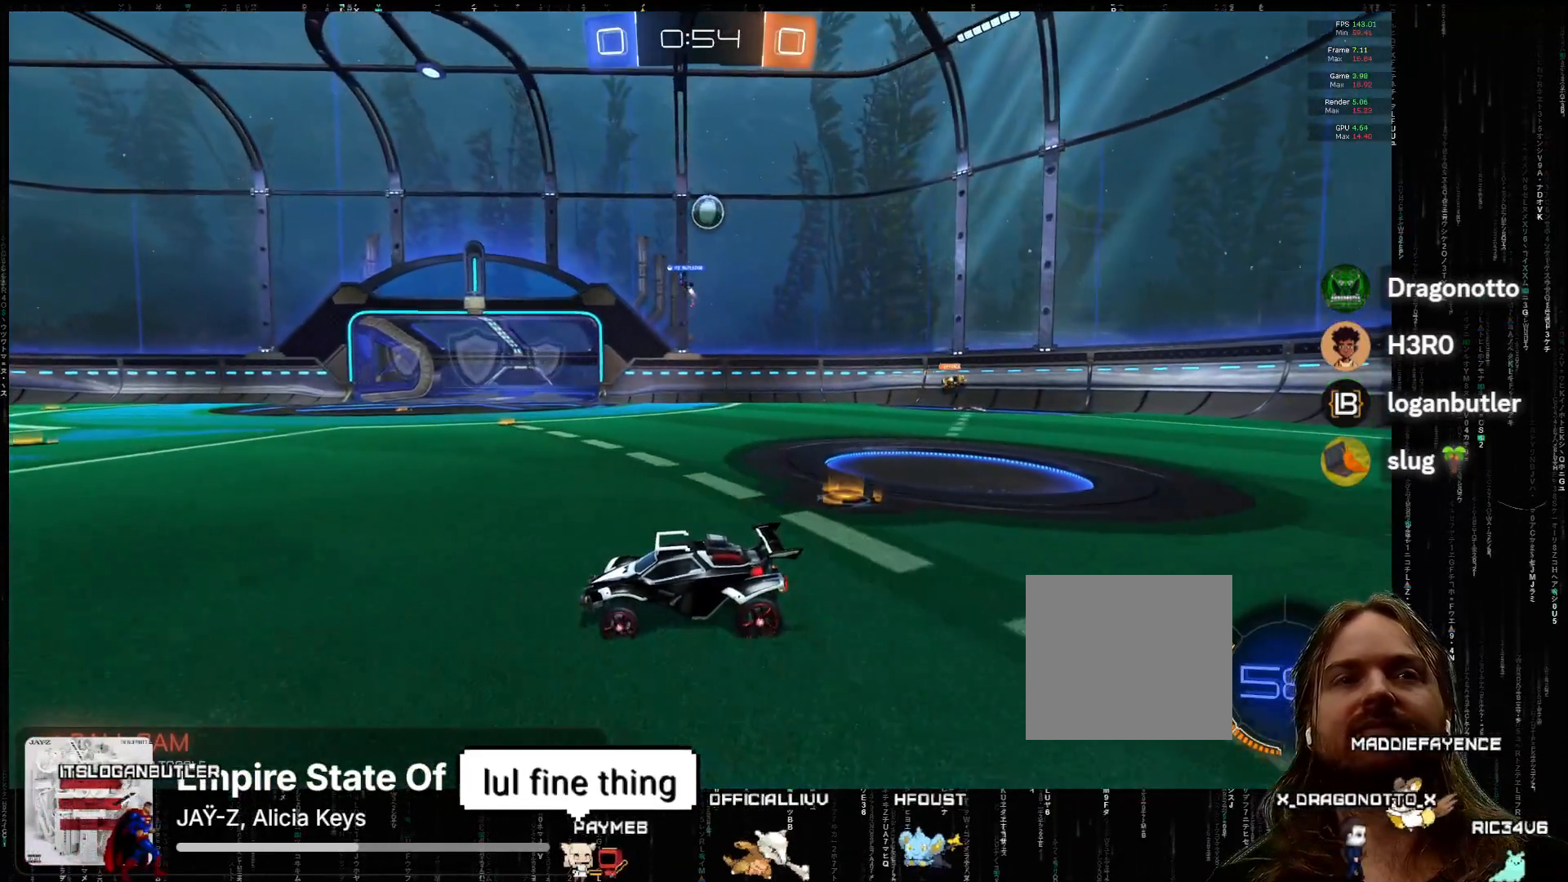
{"buttons": ["R2"], "left_stick": "center", "events": []}
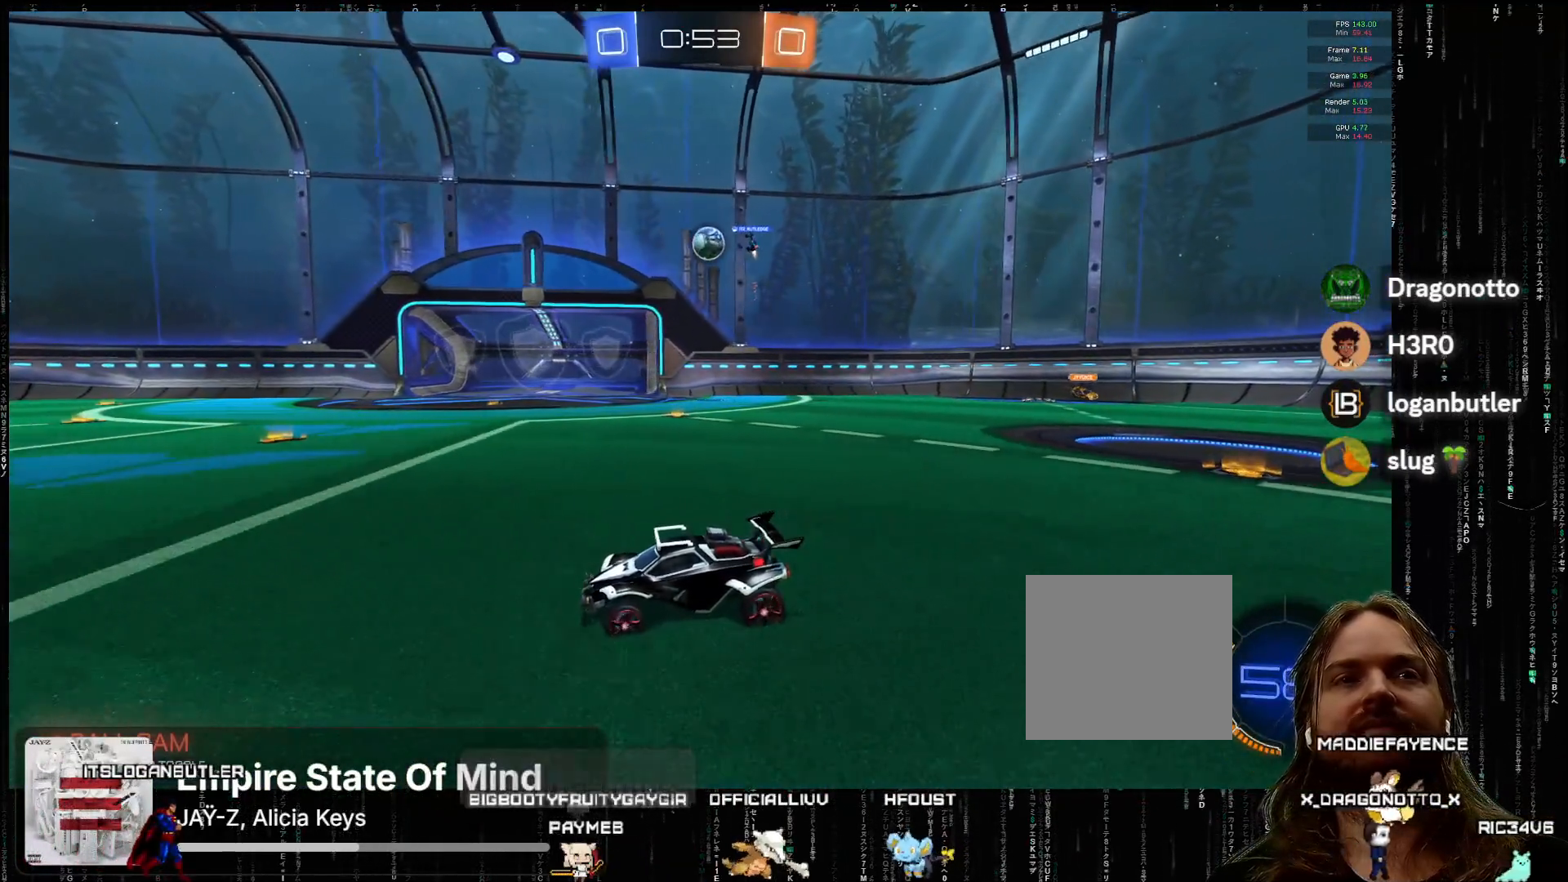
{"buttons": ["R2"], "left_stick": "right", "events": [[50, "left_stick", "right"]]}
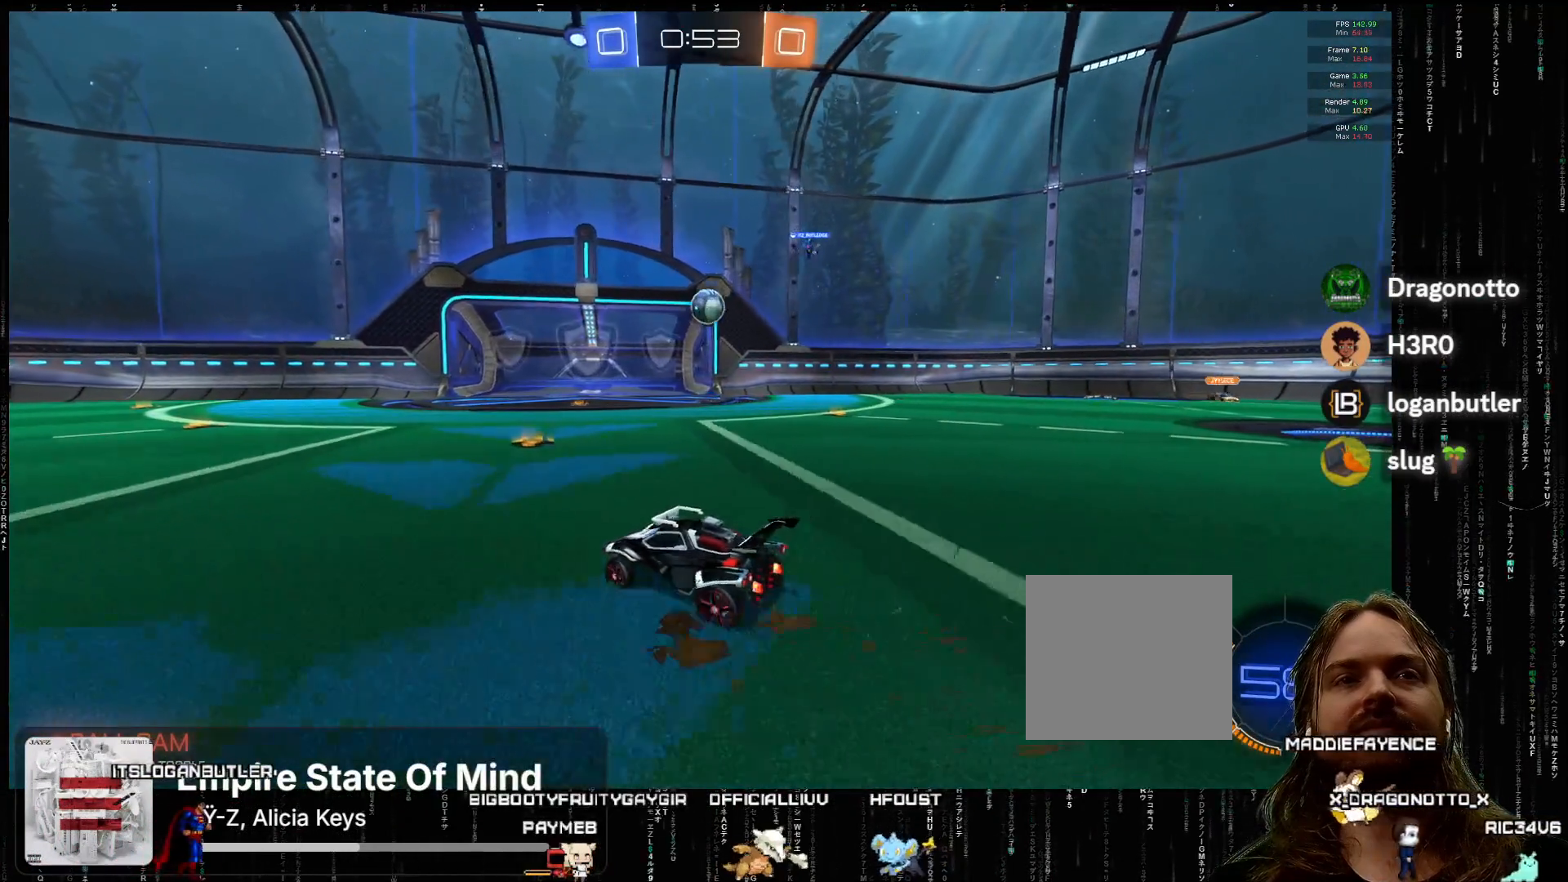
{"buttons": ["A", "R2"], "left_stick": "center", "events": [[283, "left_stick", "center"], [317, "A", "down"], [350, "X", "down"], [383, "A", "up"], [433, "A", "down"], [500, "X", "up"]]}
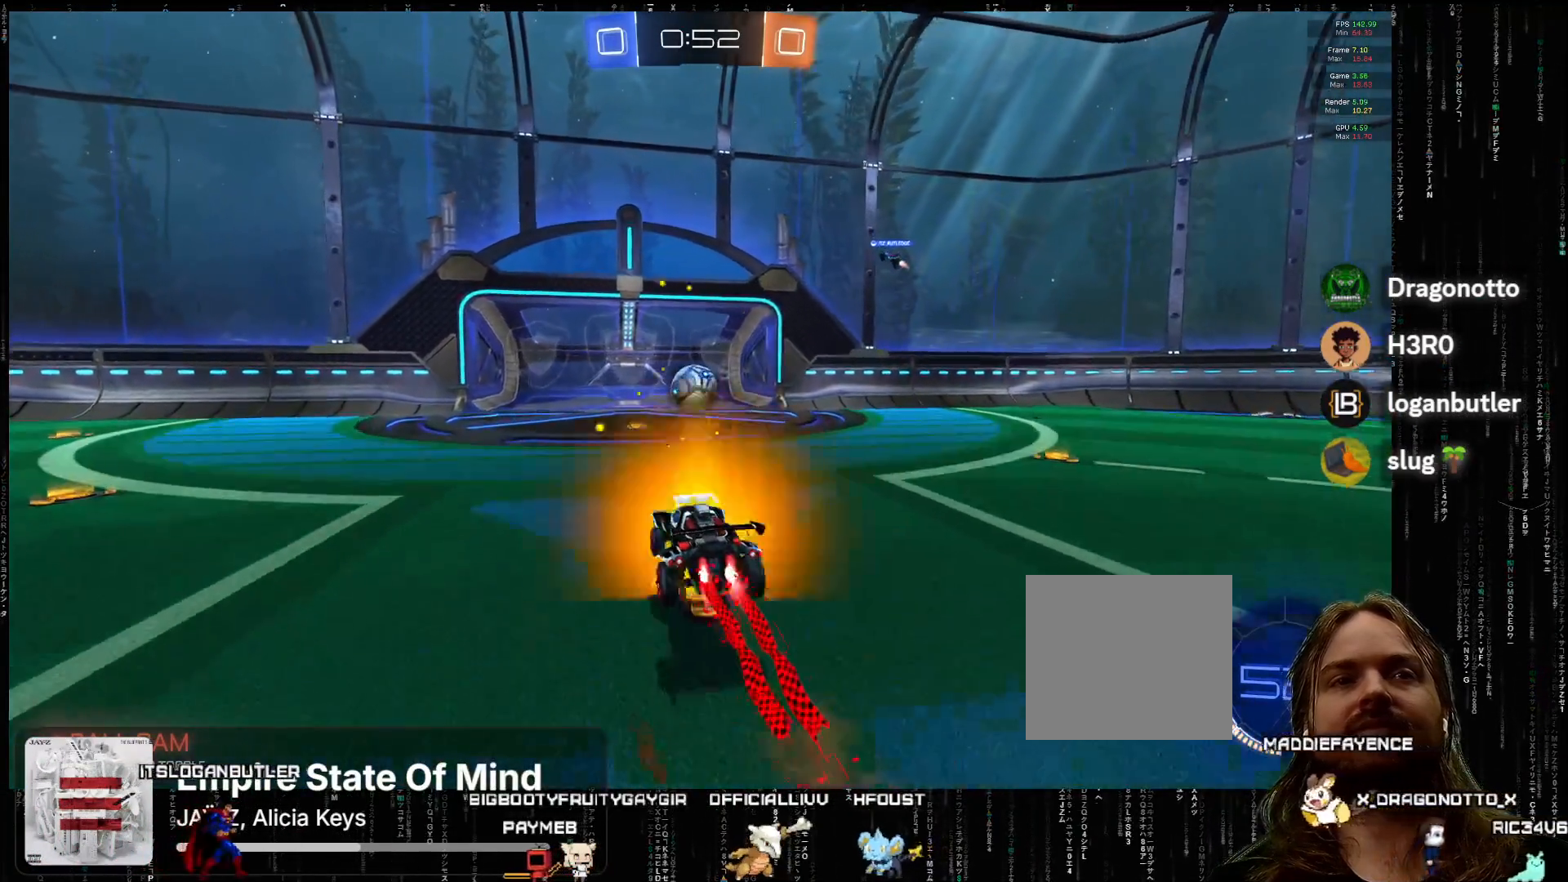
{"buttons": ["A", "X", "R2"], "left_stick": "center", "events": [[317, "left_stick", "down"], [483, "left_stick", "center"], [500, "X", "down"]]}
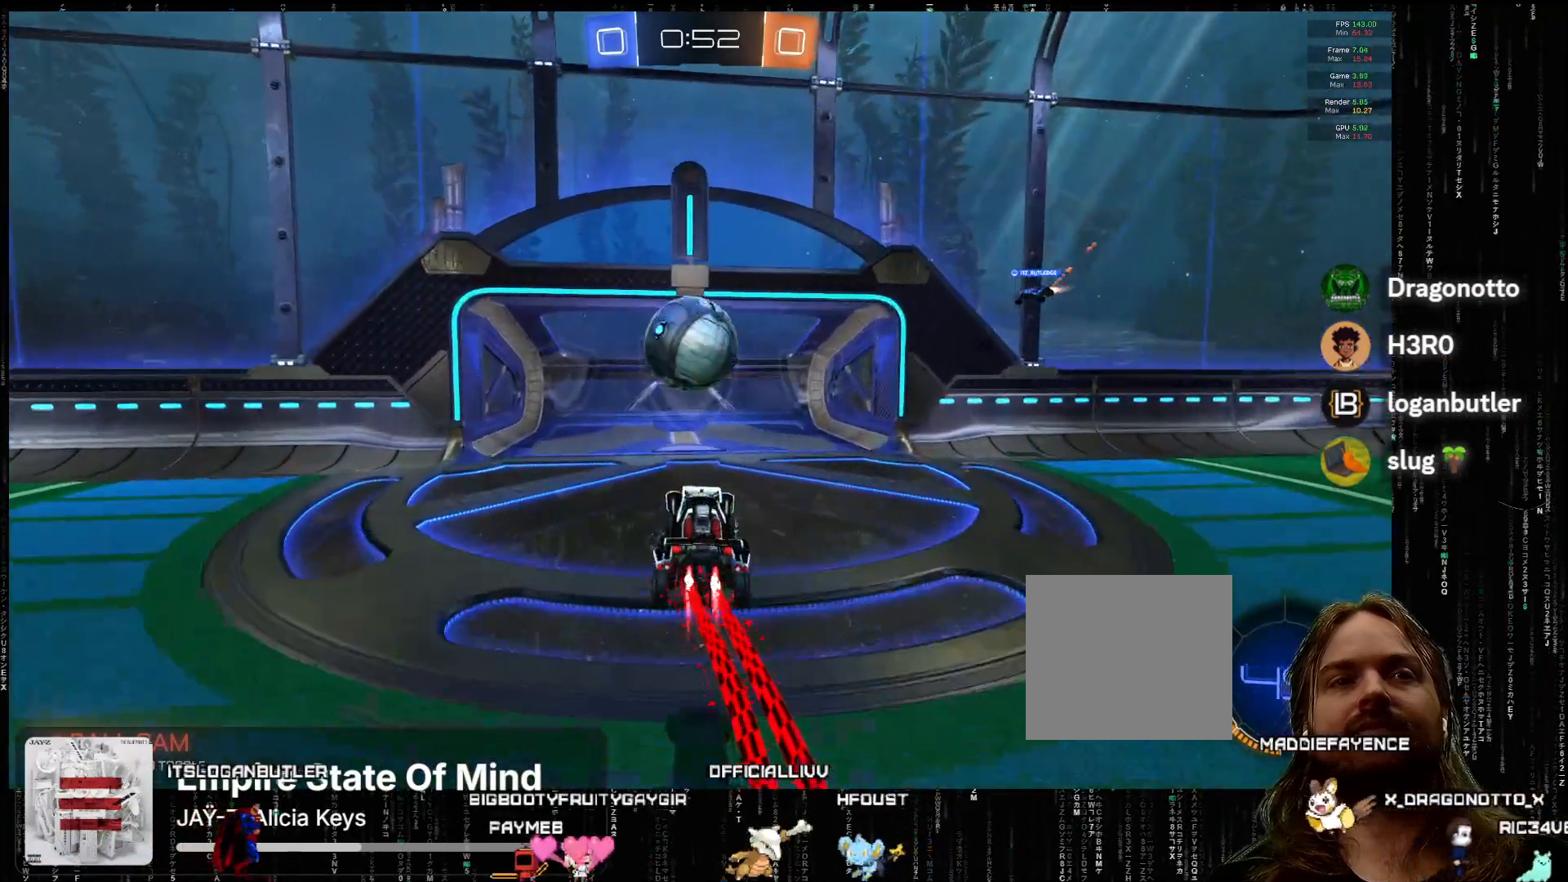
{"buttons": ["R2"], "left_stick": "up-left", "events": [[367, "A", "up"], [367, "X", "up"], [383, "left_stick", "left"], [433, "left_stick", "up-left"]]}
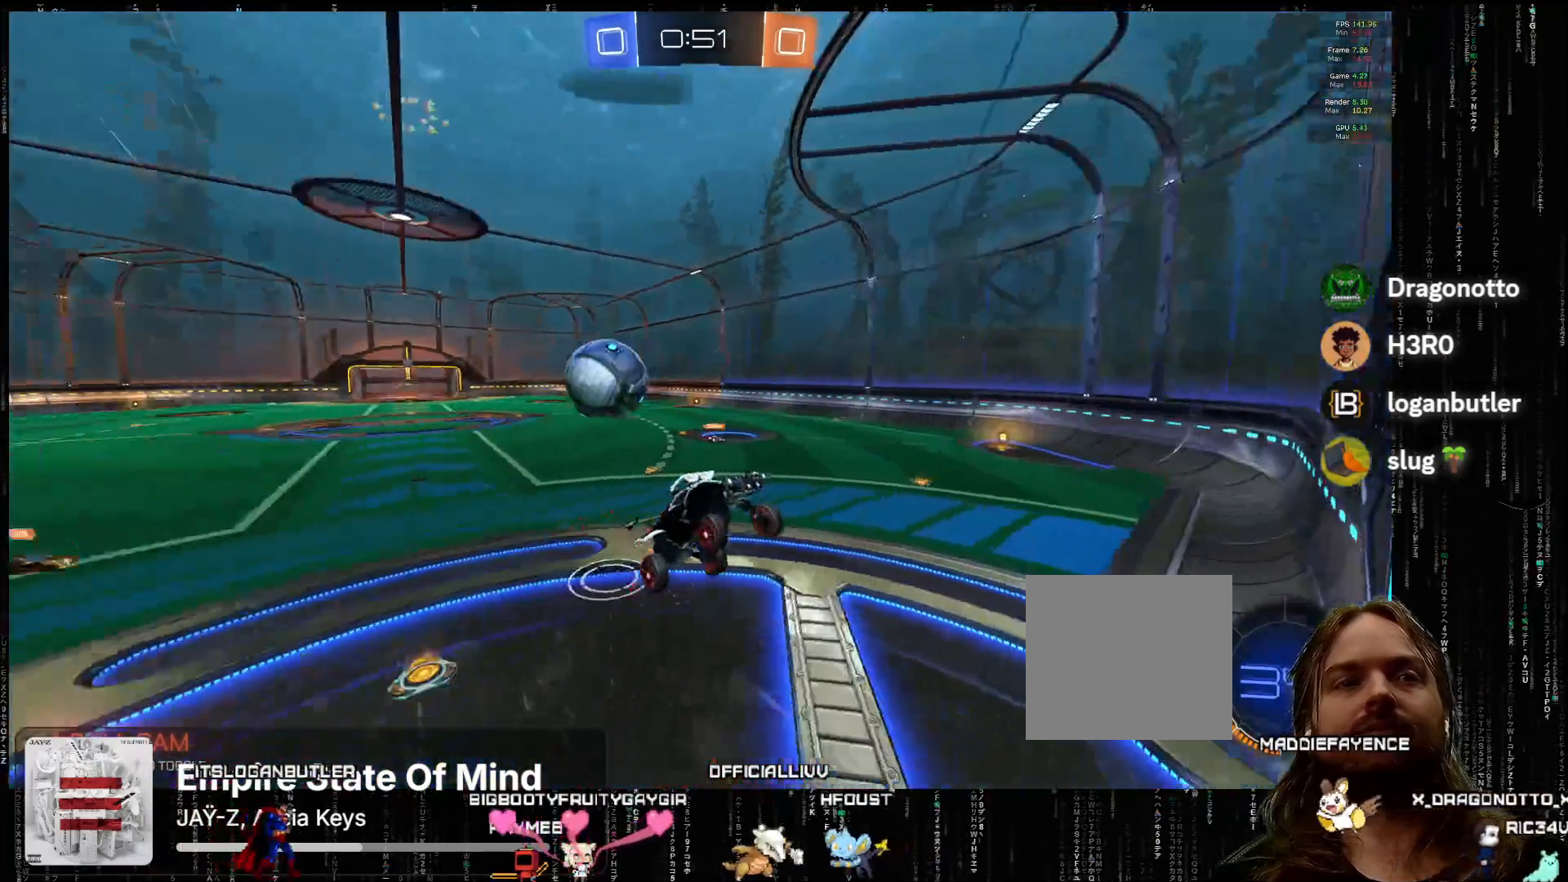
{"buttons": ["R2"], "left_stick": "up-left", "events": [[83, "L2", "down"], [217, "L2", "up"]]}
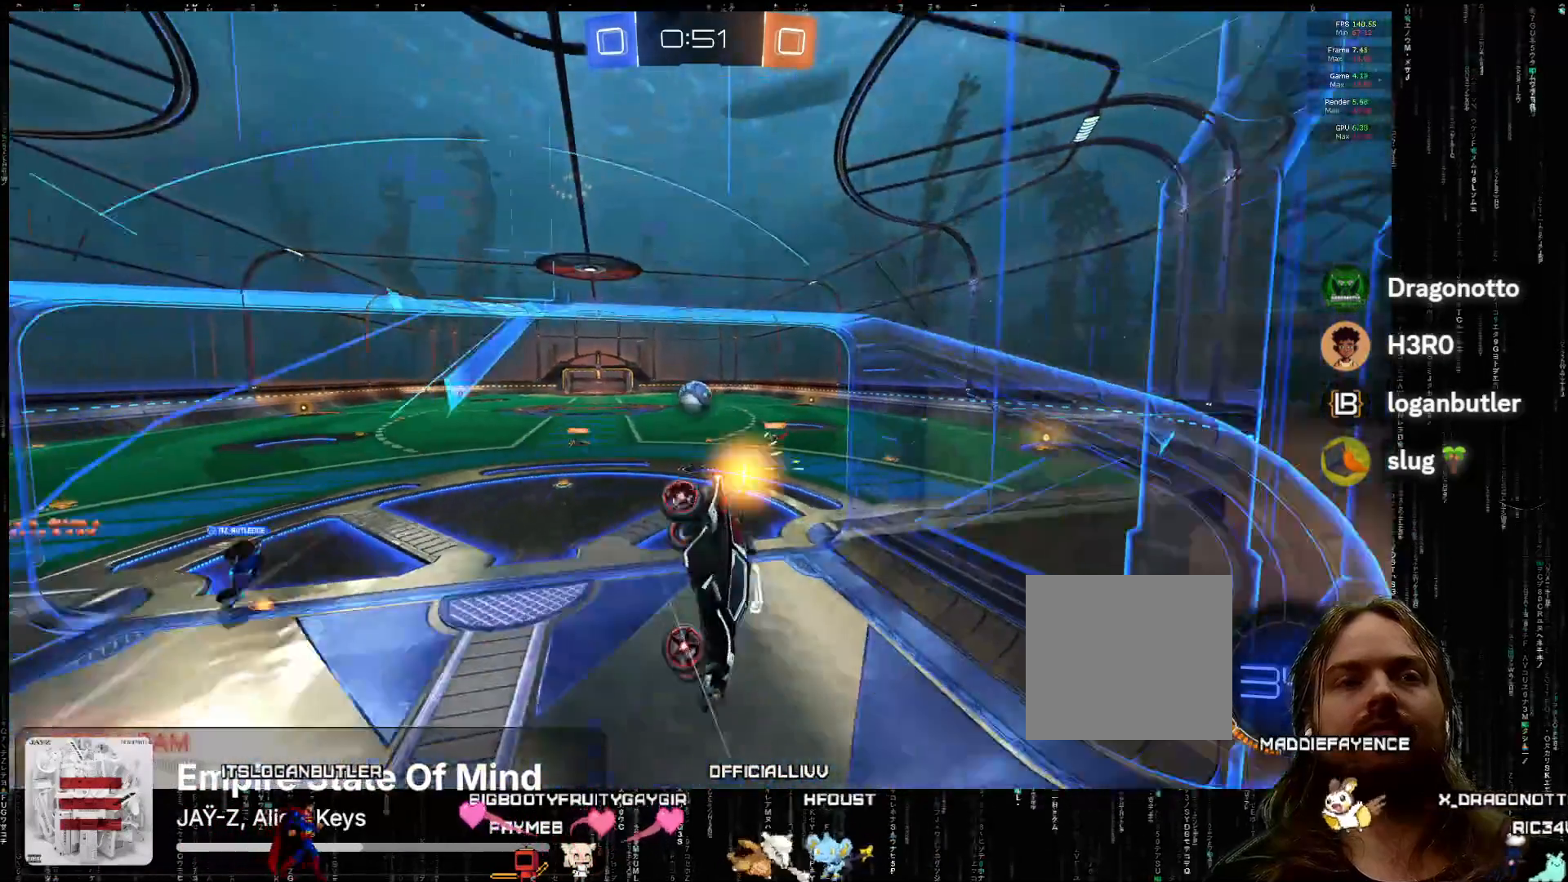
{"buttons": ["R2"], "left_stick": "right", "events": [[417, "left_stick", "right"]]}
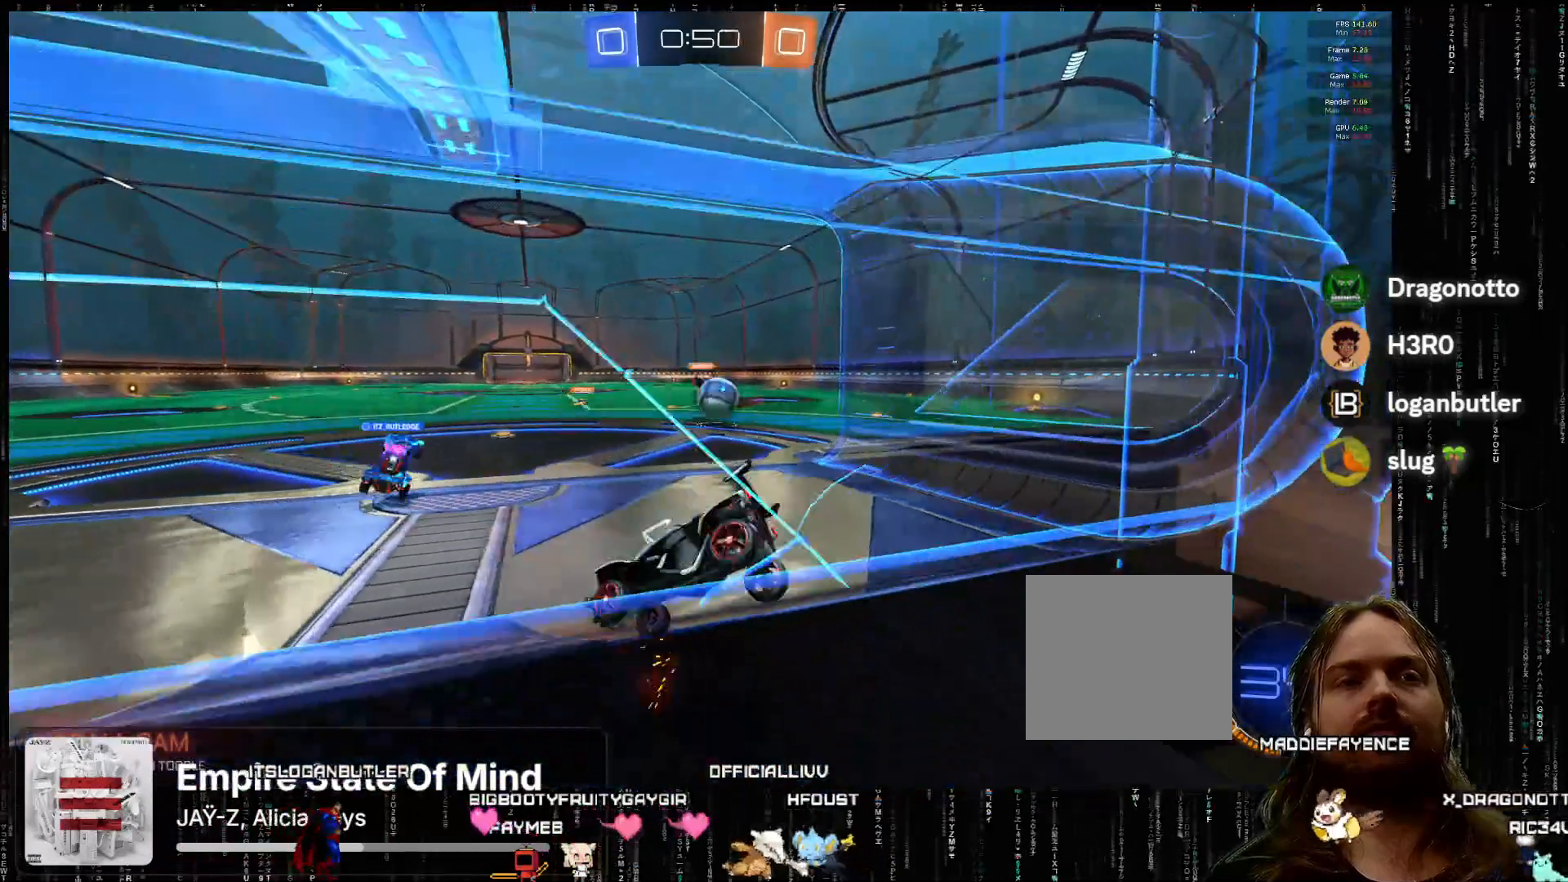
{"buttons": [], "left_stick": "down-right", "events": [[100, "left_stick", "center"], [150, "left_stick", "right"], [283, "left_stick", "down-right"], [300, "R2", "up"]]}
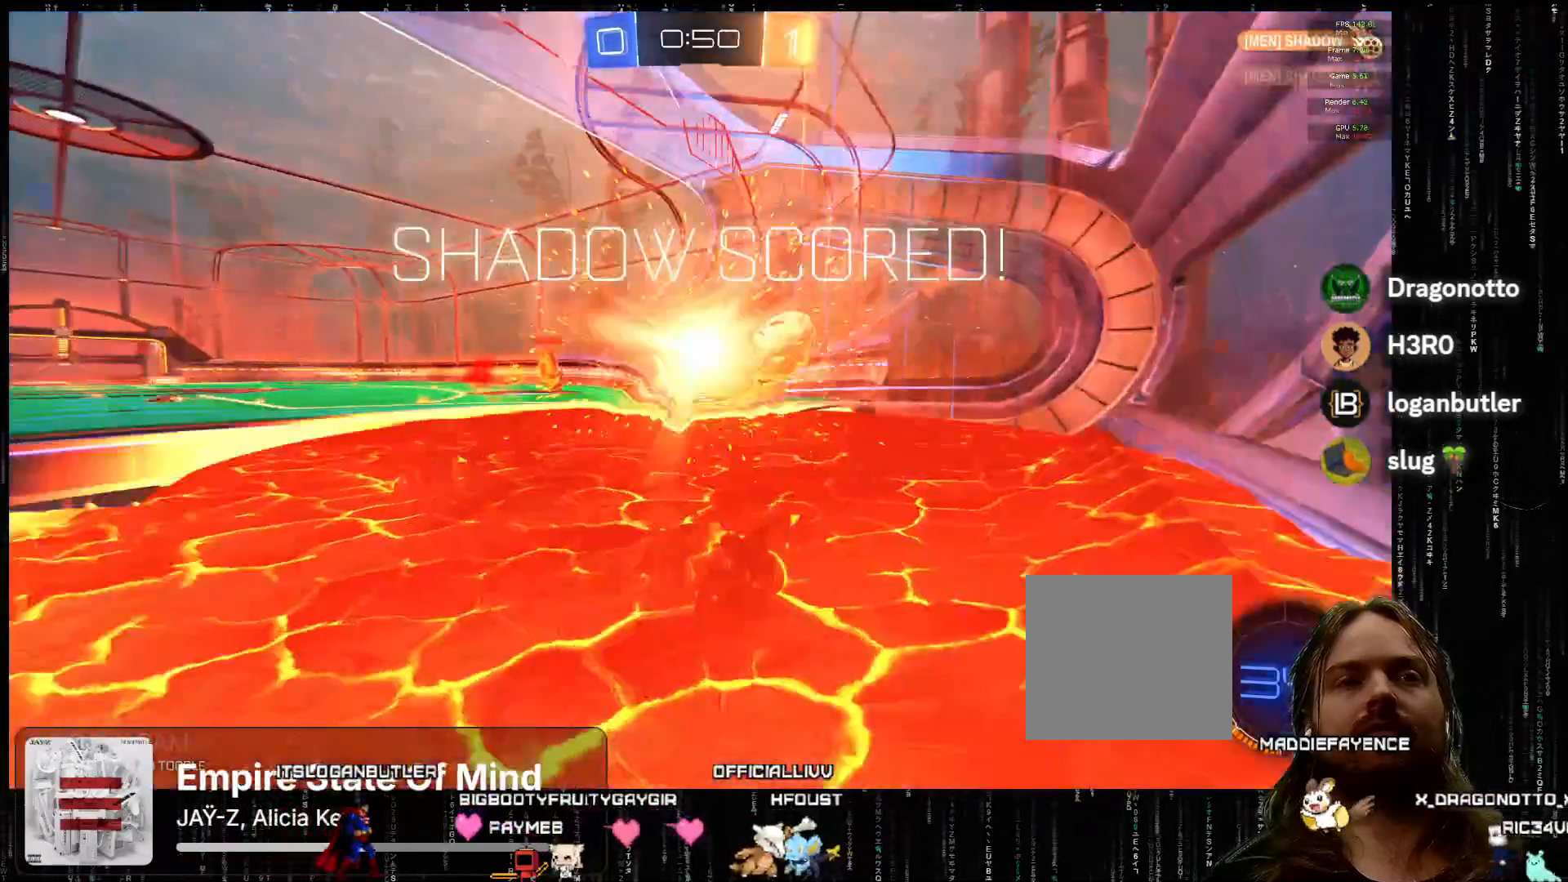
{"buttons": [], "left_stick": "center", "events": [[133, "left_stick", "center"]]}